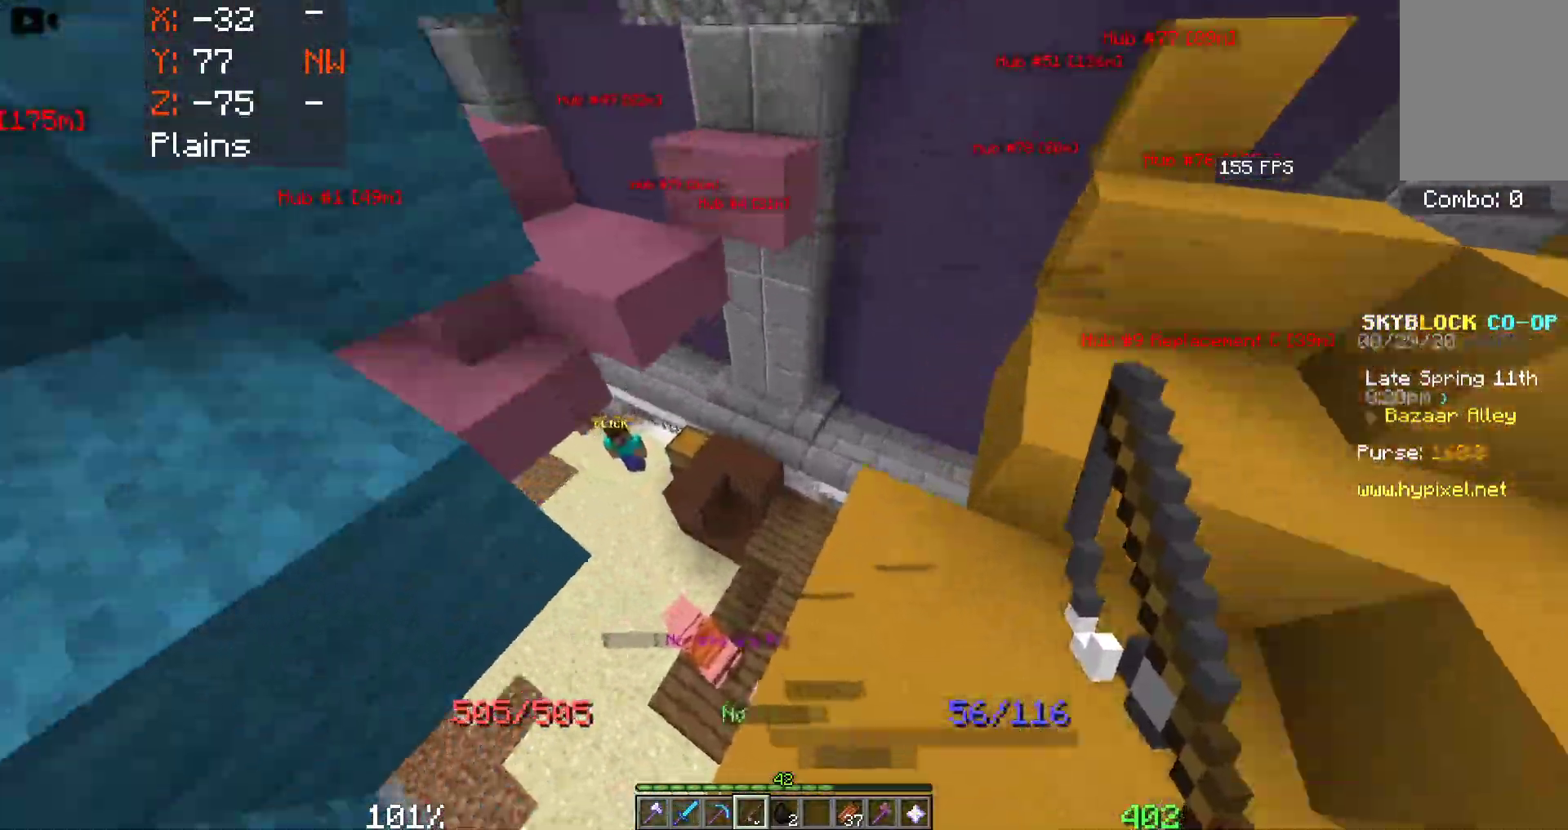
Gameplay with keyboard and mouse; each line is a JSON object with the keys and mouse buttons held at the frame after it. "events" lists presses ("down") and releases ("up") of "a", "d", "s", "space", "w", "mouse_left" and "mouse_right" between this image and that frame as [ms after this image, input, new state], when the widget could be followed in between. "mouse_left", "mouse_right" = the "left", "right" buttons of the "mouse" list. No other keys are recorded. Fast repeated clicks can show as one long hold. Mouse movement is not recorded.
{"keys": ["a"], "mouse": [], "events": [[17, "d", "up"], [117, "s", "up"], [350, "a", "down"]]}
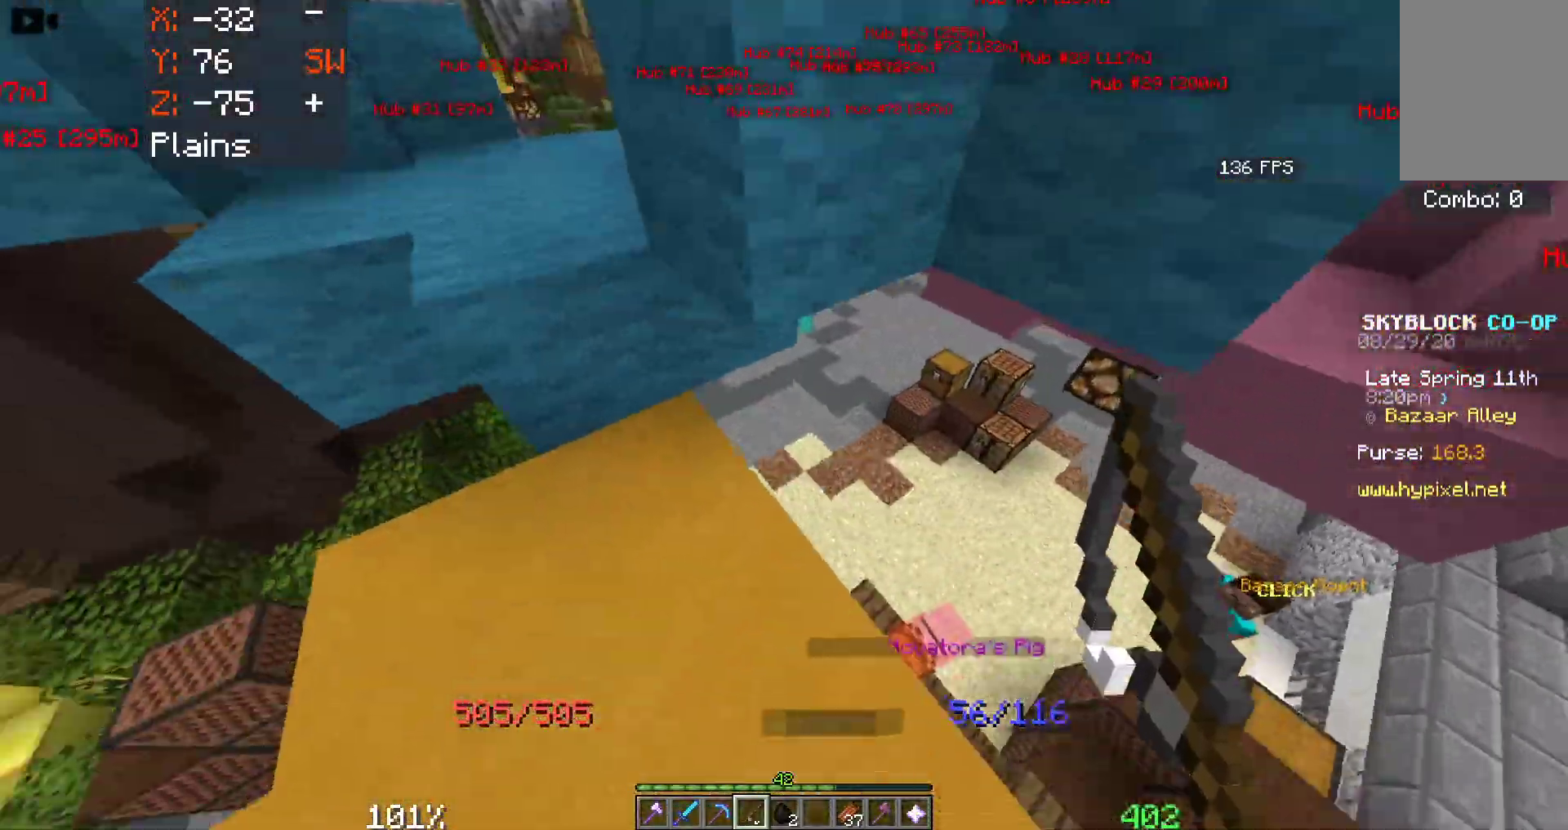
{"keys": [], "mouse": [], "events": [[17, "a", "up"], [133, "a", "down"], [250, "w", "down"], [300, "a", "up"], [350, "w", "up"]]}
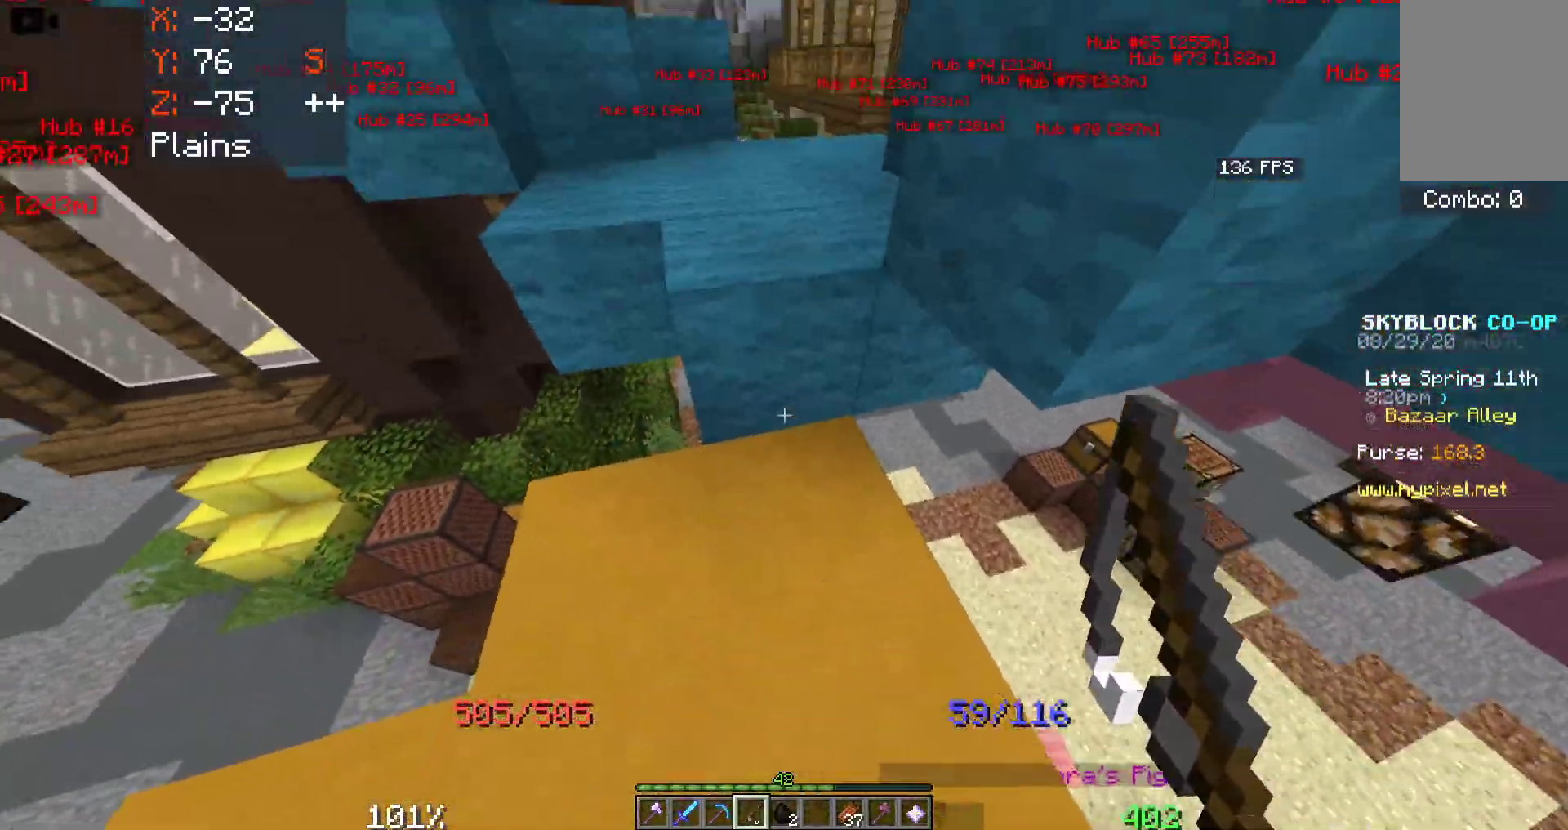
{"keys": ["d", "w"], "mouse": [], "events": [[67, "w", "down"], [150, "space", "down"], [317, "d", "down"], [367, "space", "up"]]}
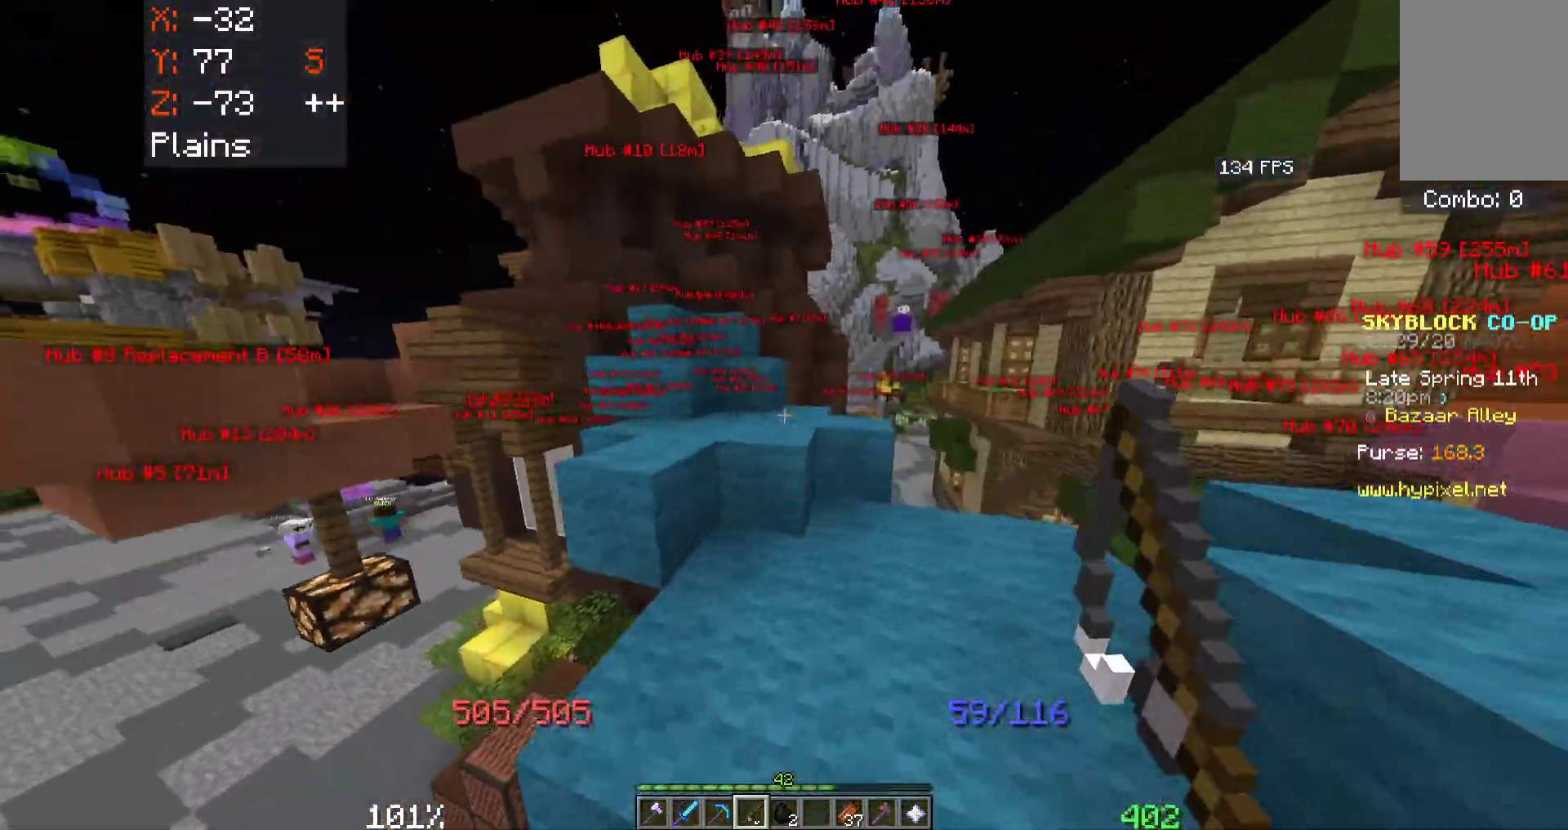
{"keys": ["d", "space", "w"], "mouse": [], "events": [[83, "d", "up"], [217, "space", "down"], [350, "d", "down"]]}
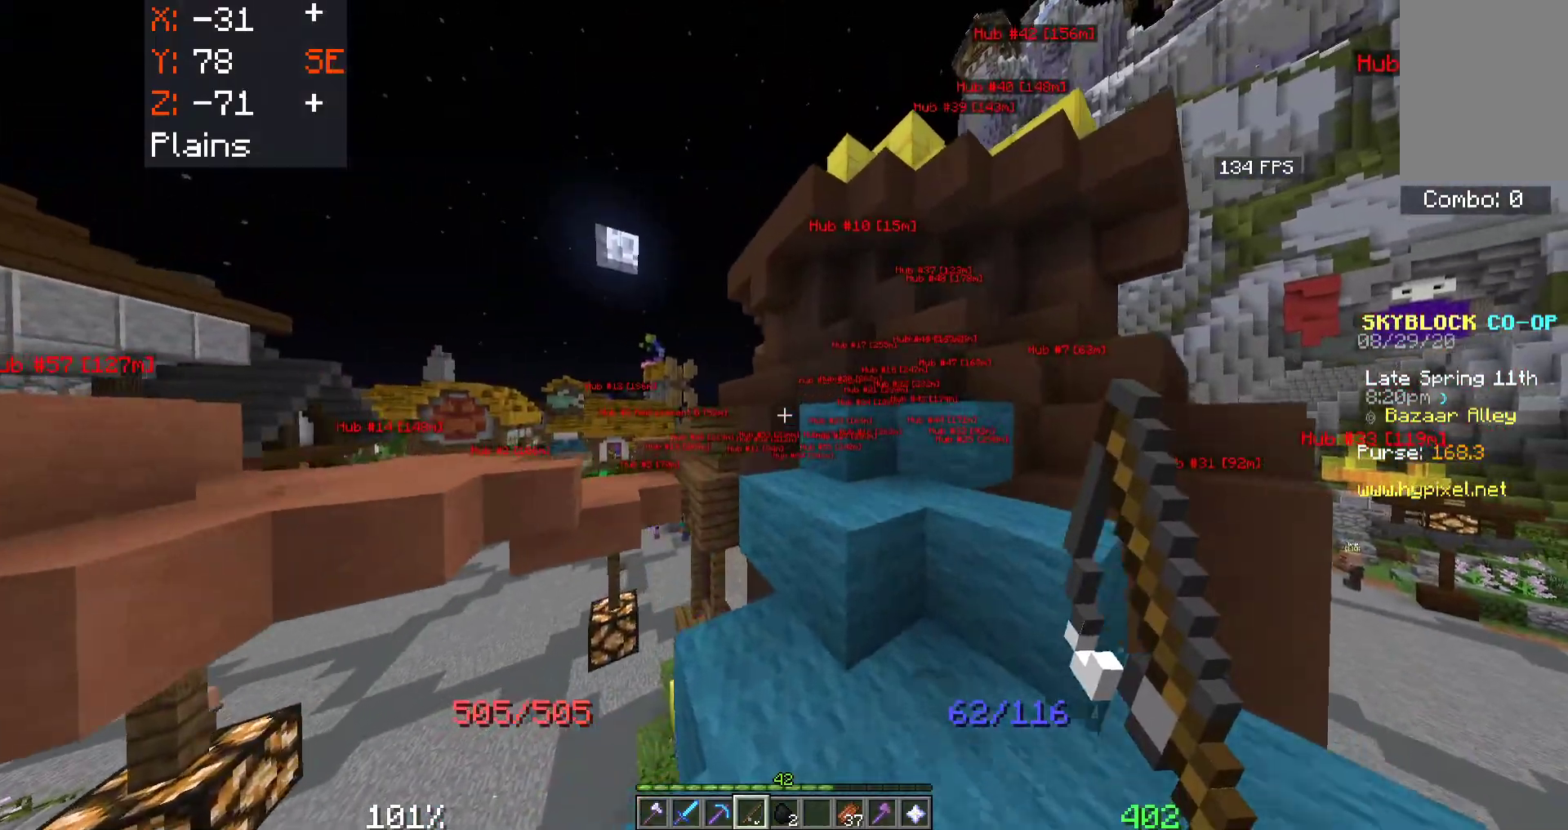
{"keys": ["space", "w"], "mouse": [], "events": [[417, "d", "up"]]}
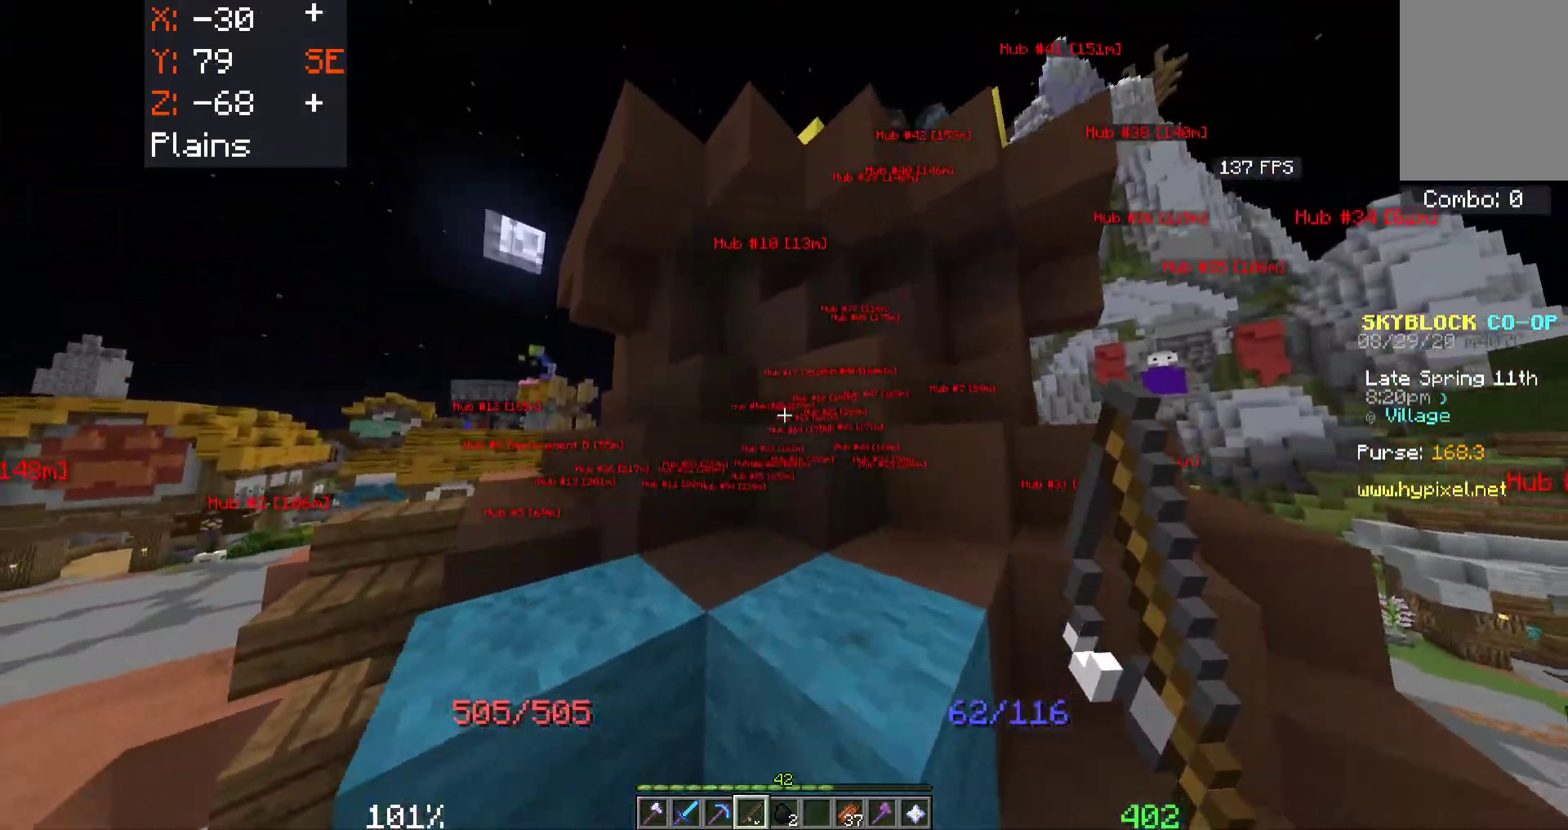
{"keys": ["d", "space", "w"], "mouse": [], "events": [[367, "d", "down"]]}
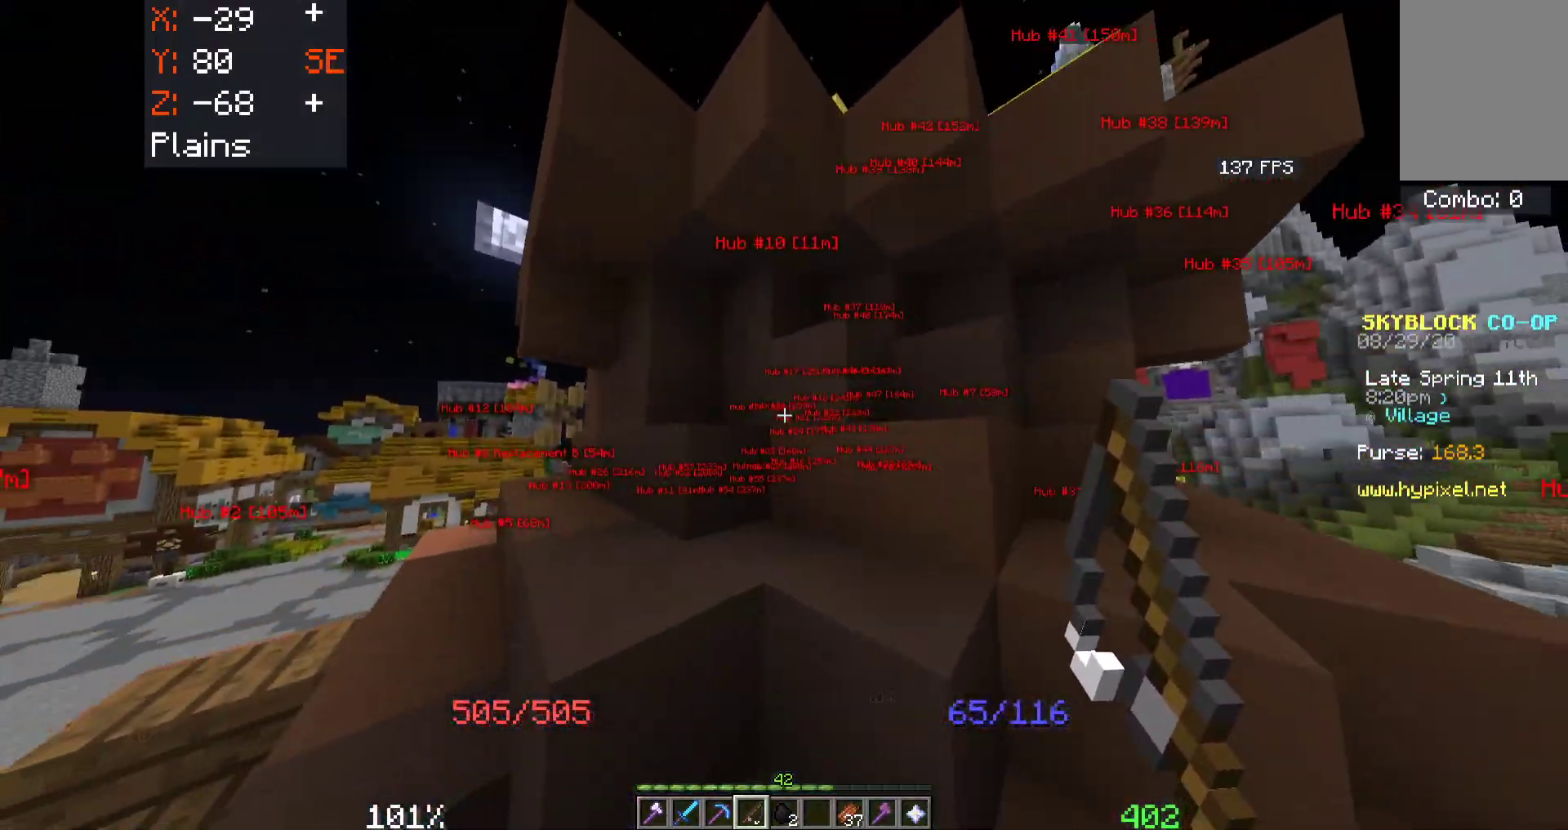
{"keys": ["space"], "mouse": [], "events": [[317, "d", "up"], [417, "w", "up"]]}
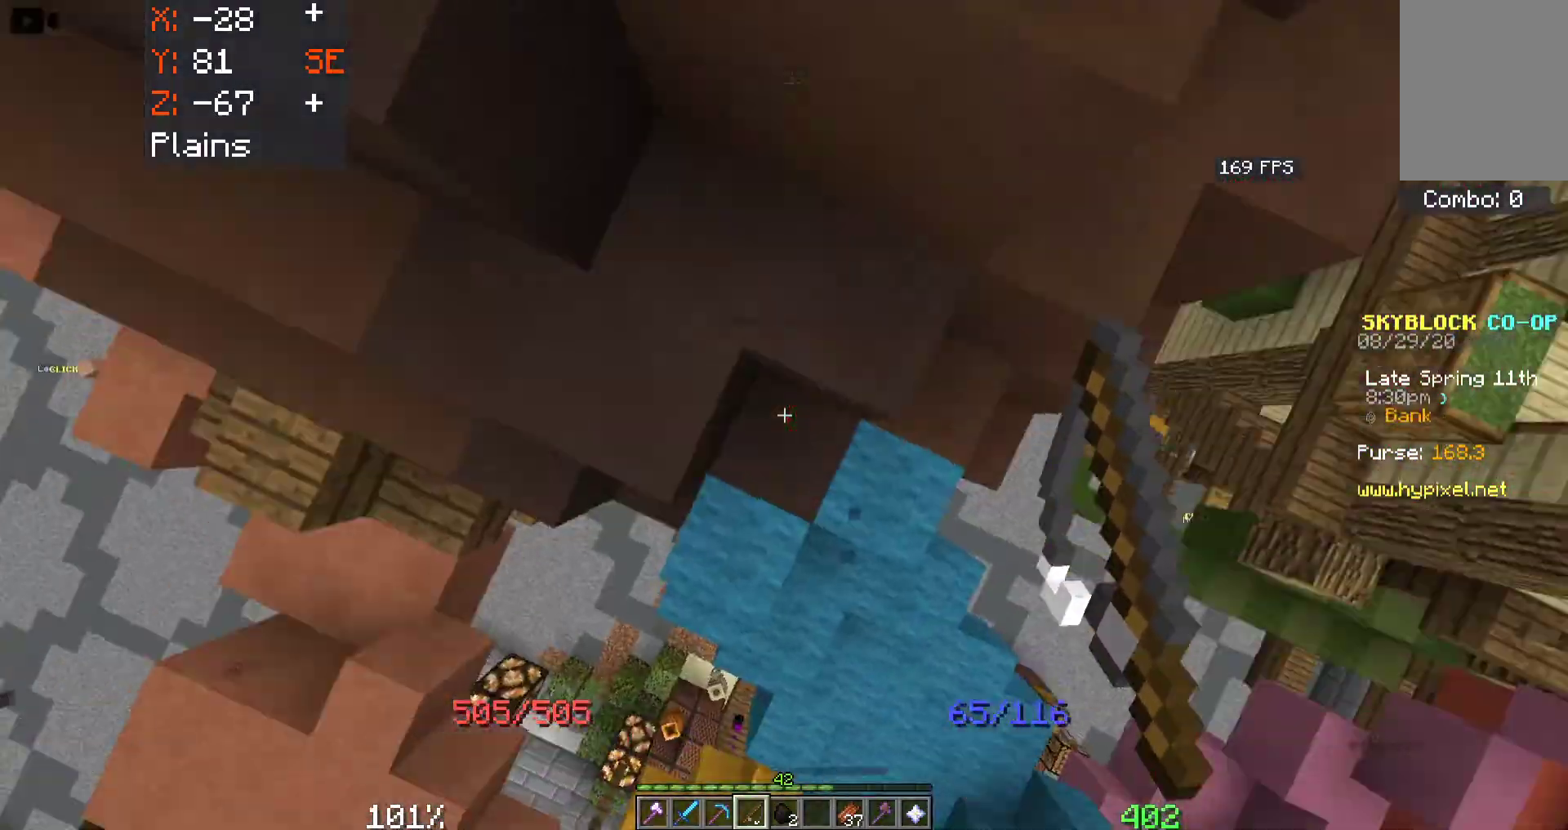
{"keys": ["space"], "mouse": ["right"], "events": [[167, "mouse_right", "down"], [317, "mouse_right", "up"], [417, "mouse_right", "down"]]}
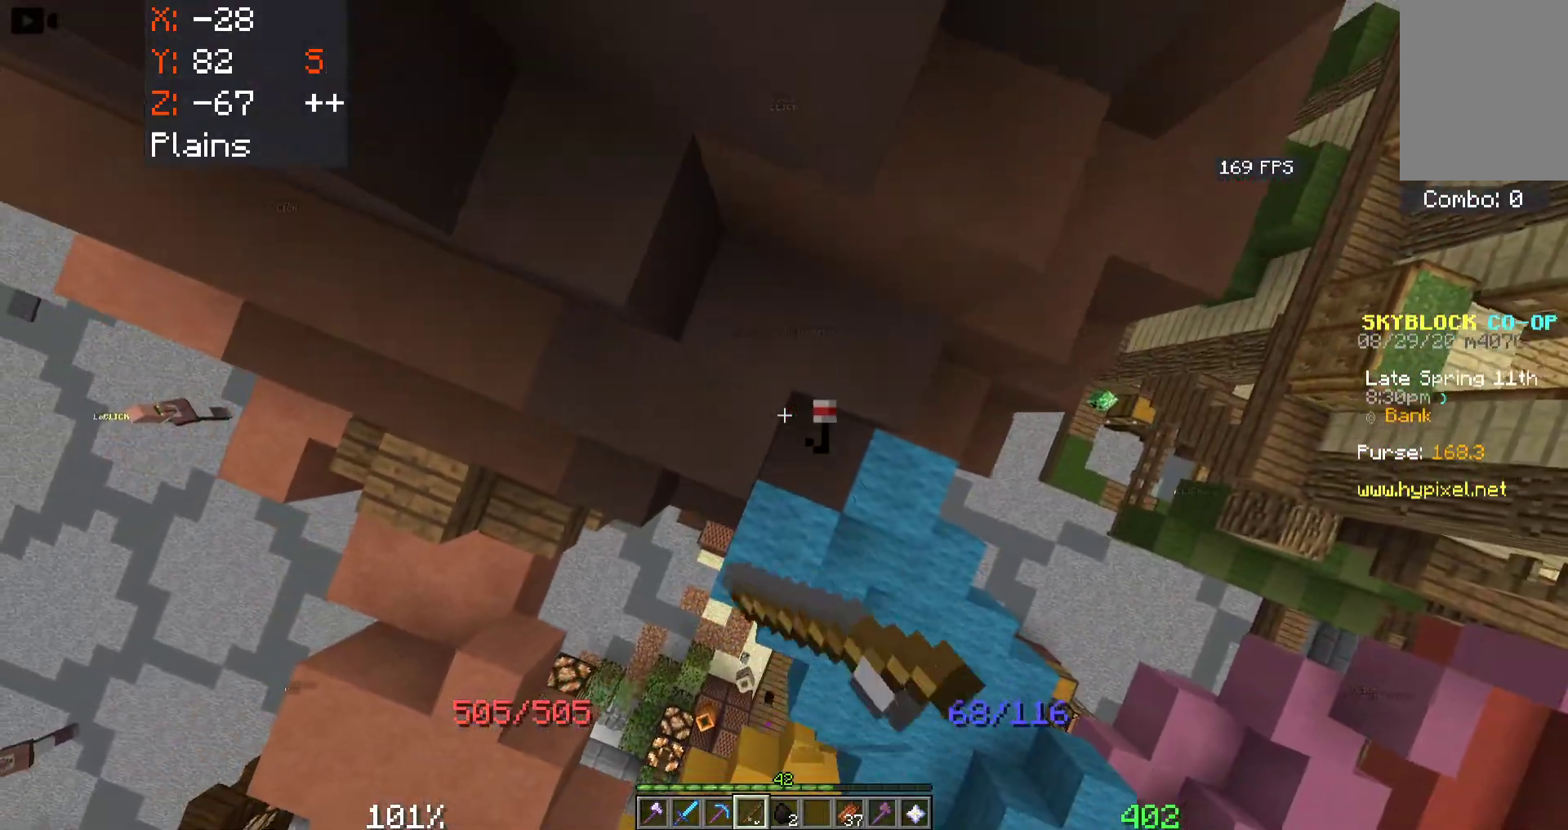
{"keys": ["a", "space", "w"], "mouse": [], "events": [[117, "mouse_right", "up"], [133, "w", "down"], [367, "a", "down"]]}
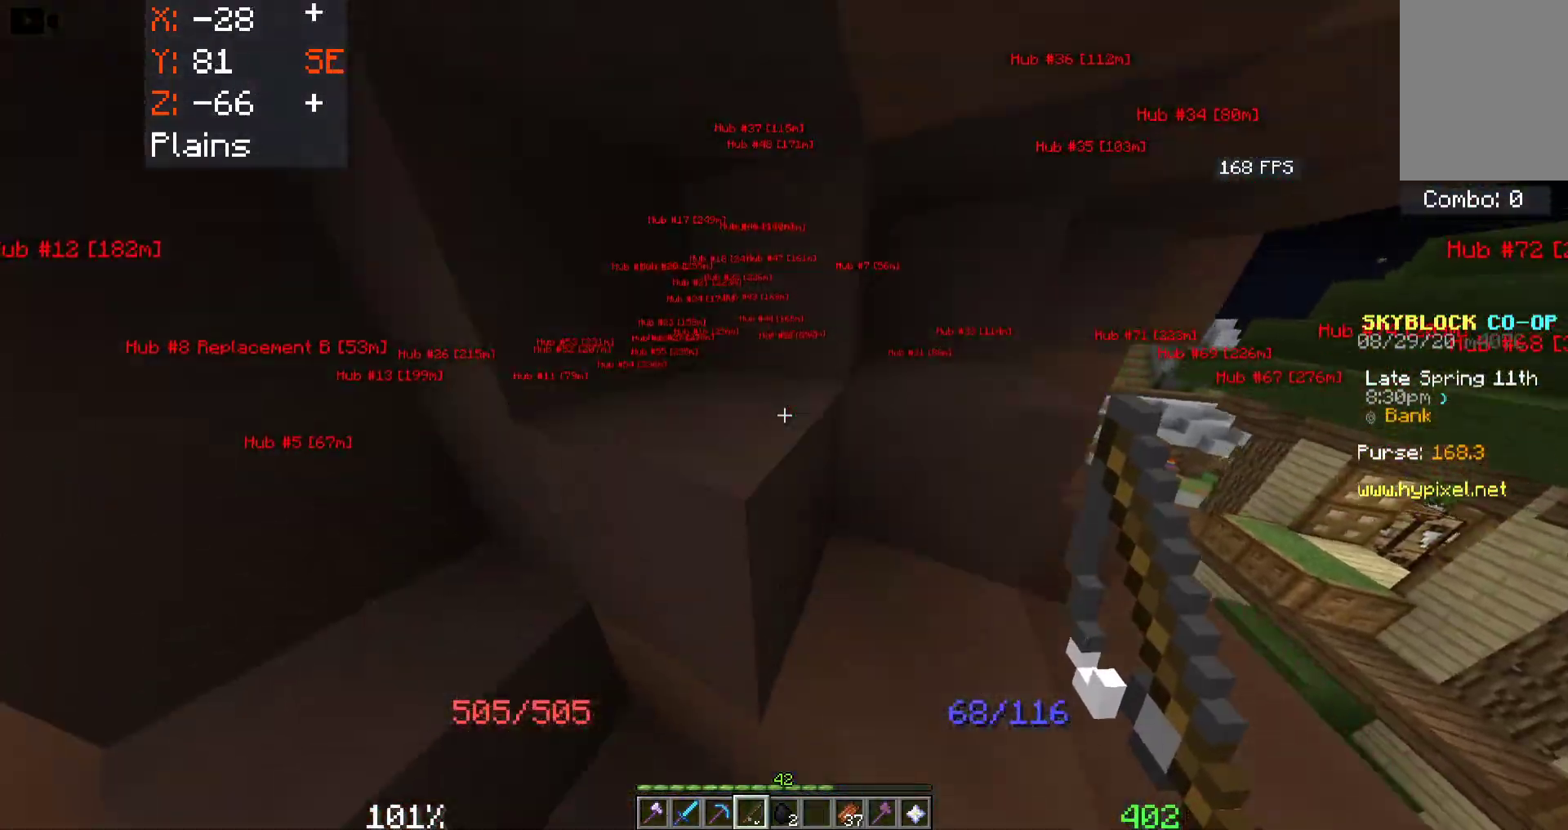
{"keys": ["s"], "mouse": [], "events": [[117, "w", "up"], [150, "s", "down"], [167, "space", "up"], [183, "a", "up"]]}
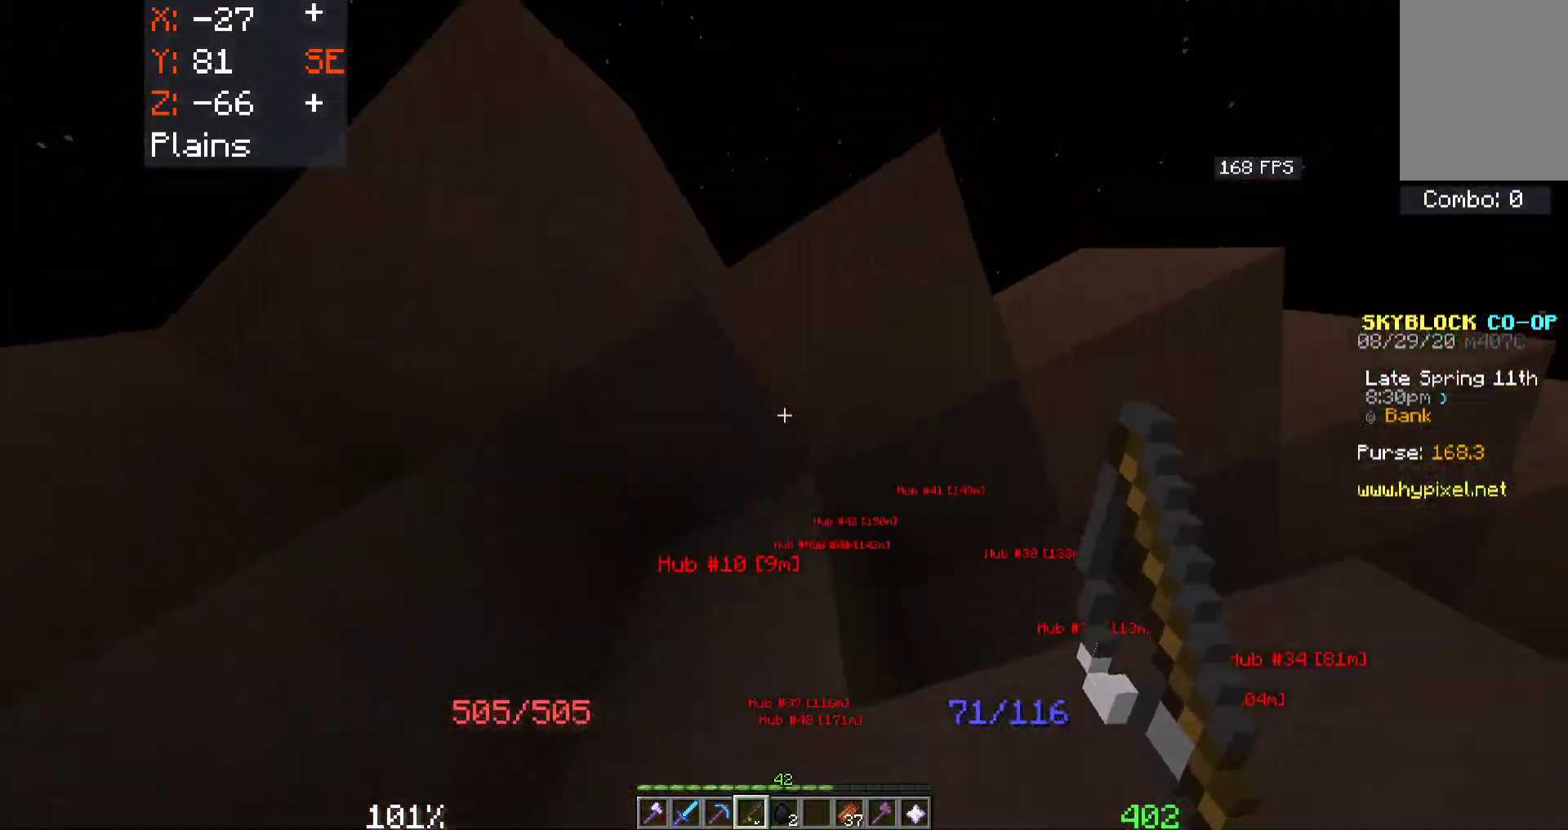
{"keys": [], "mouse": [], "events": [[183, "s", "up"], [350, "d", "down"], [467, "d", "up"]]}
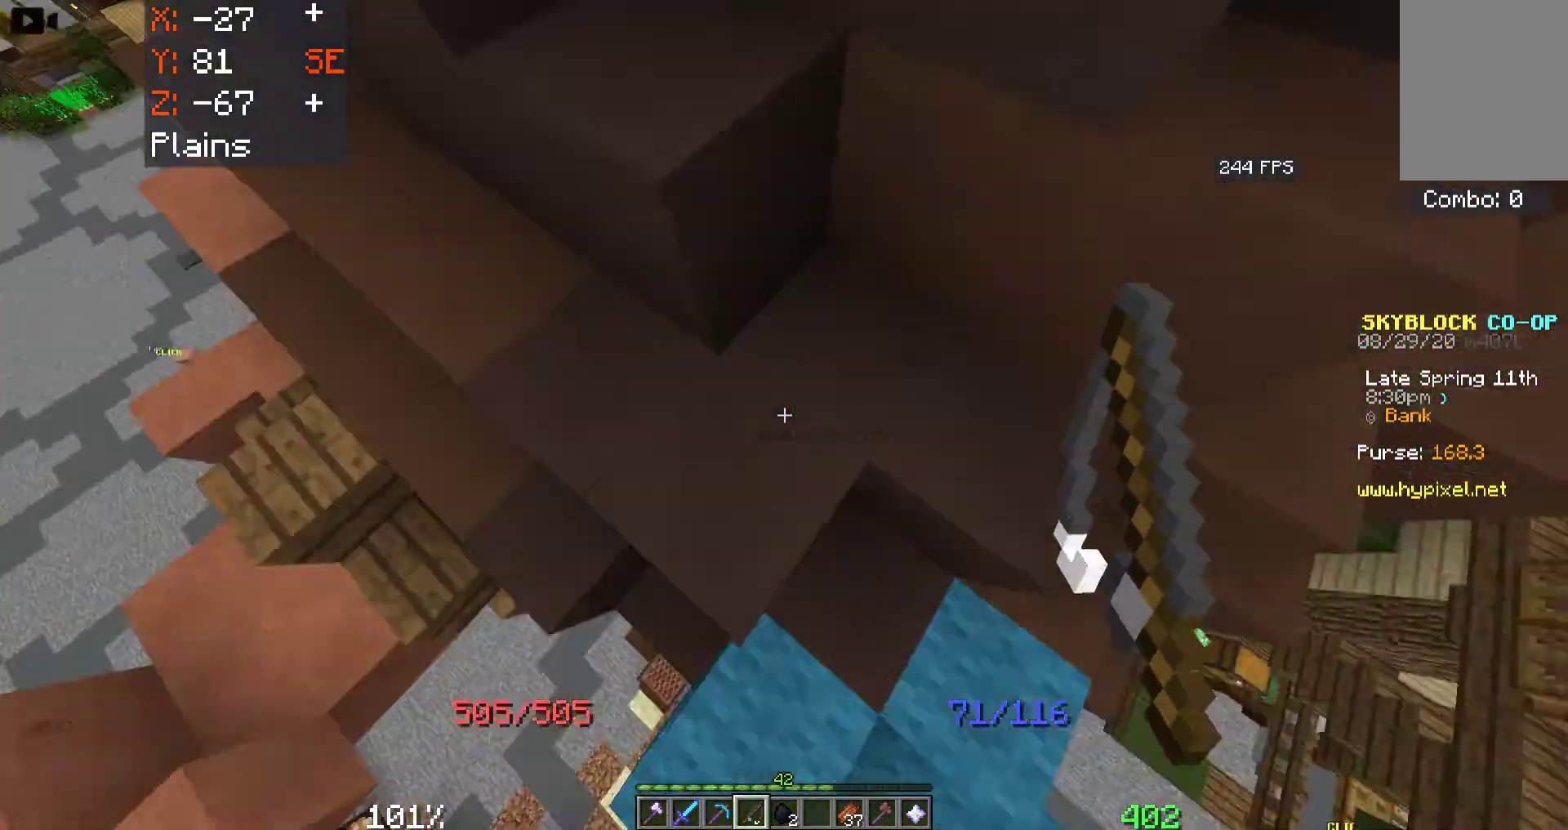
{"keys": ["space"], "mouse": ["right"], "events": [[383, "space", "down"], [417, "mouse_right", "down"]]}
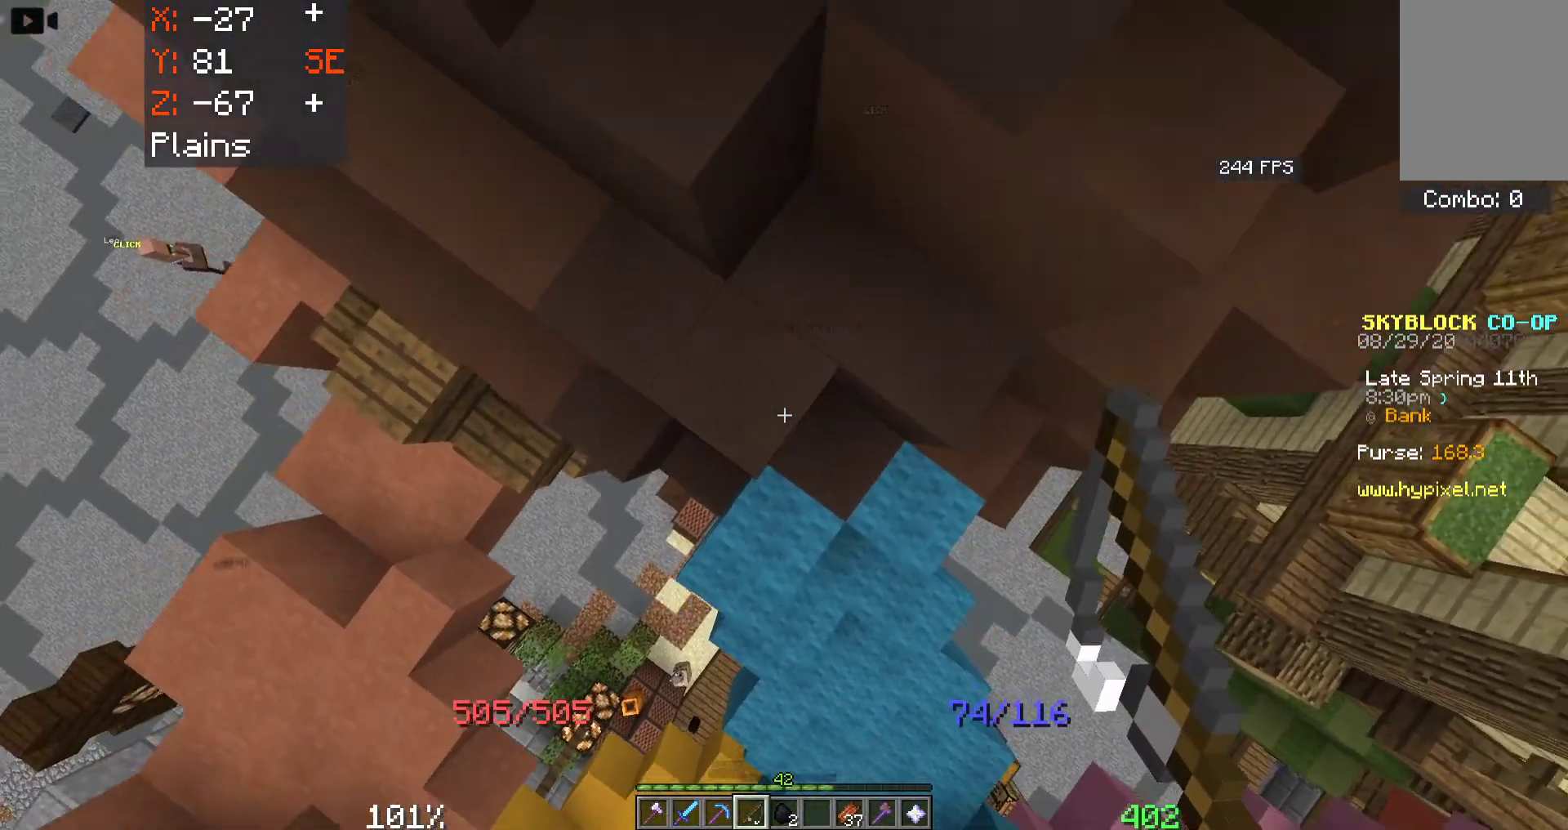
{"keys": ["s", "space"], "mouse": []}
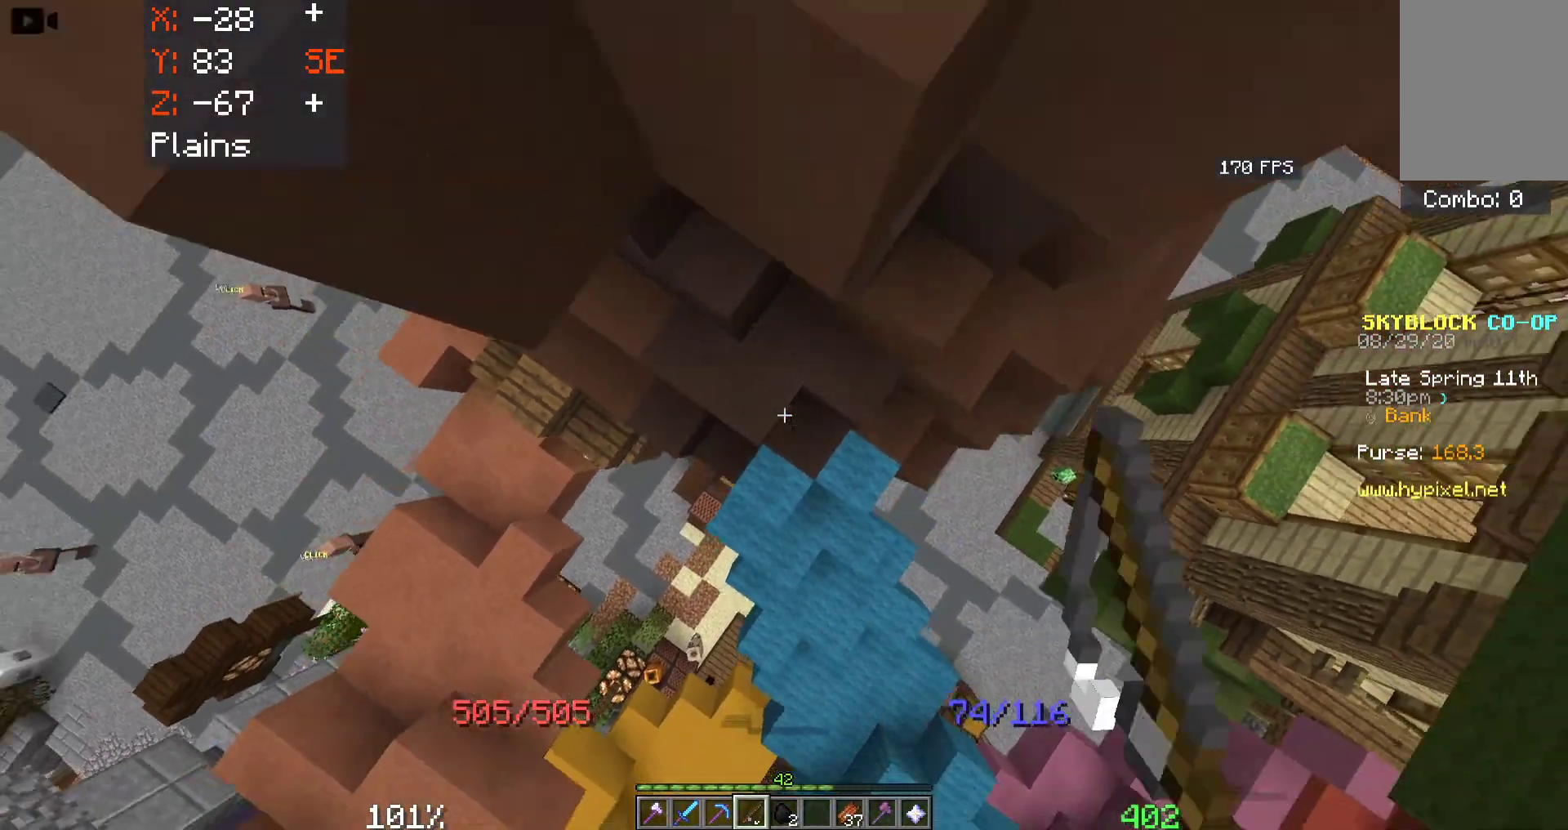
{"keys": ["space", "w"], "mouse": ["right"], "events": [[250, "s", "up"], [317, "w", "down"], [333, "mouse_right", "down"]]}
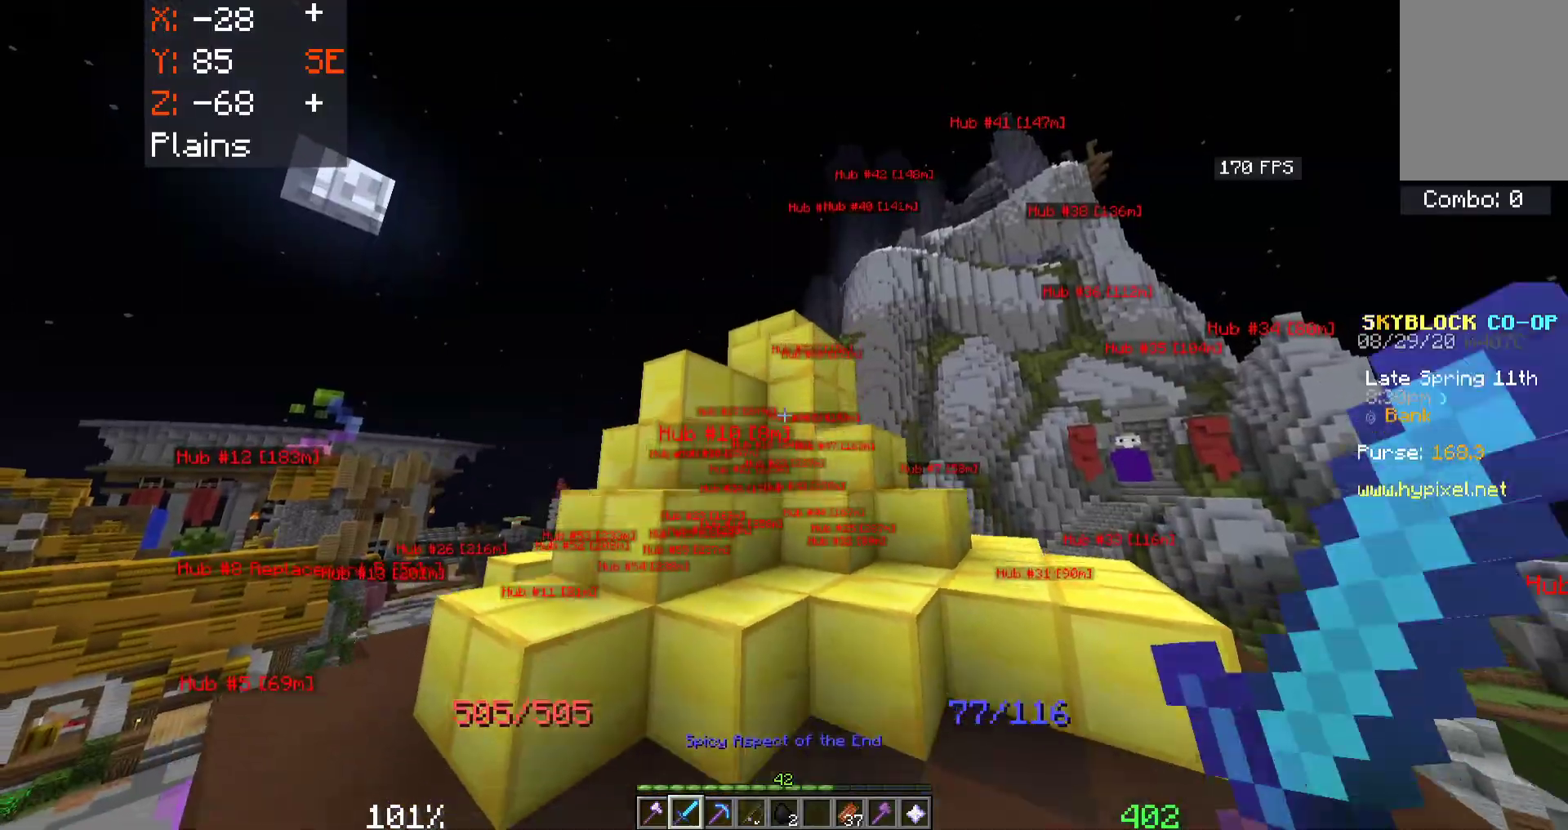
{"keys": ["a", "w"], "mouse": [], "events": [[33, "mouse_right", "up"], [300, "space", "up"], [383, "a", "down"]]}
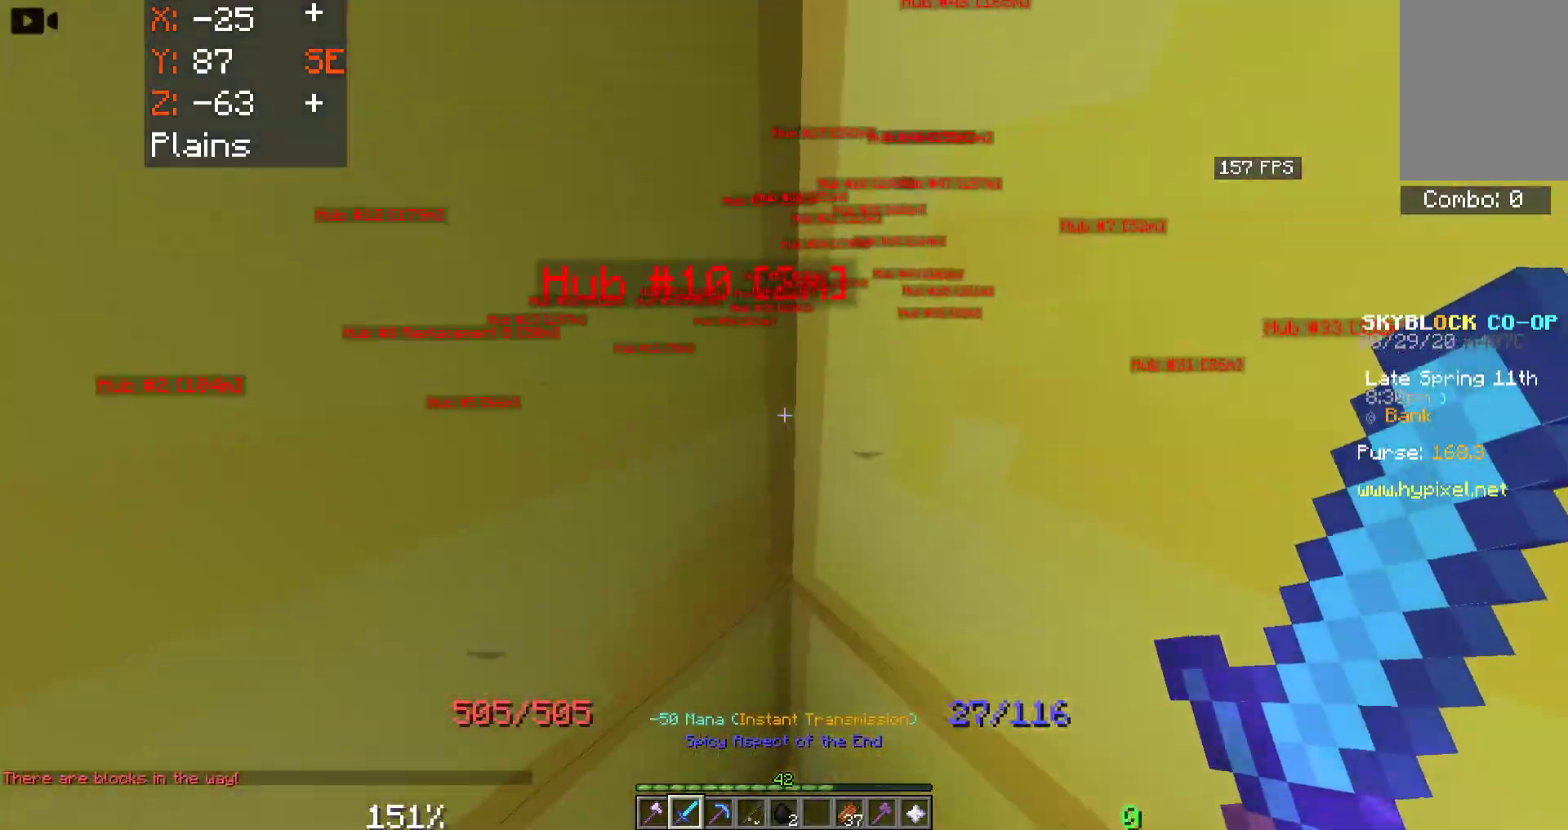
{"keys": ["a"], "mouse": [], "events": [[17, "space", "down"], [250, "space", "up"], [250, "w", "up"]]}
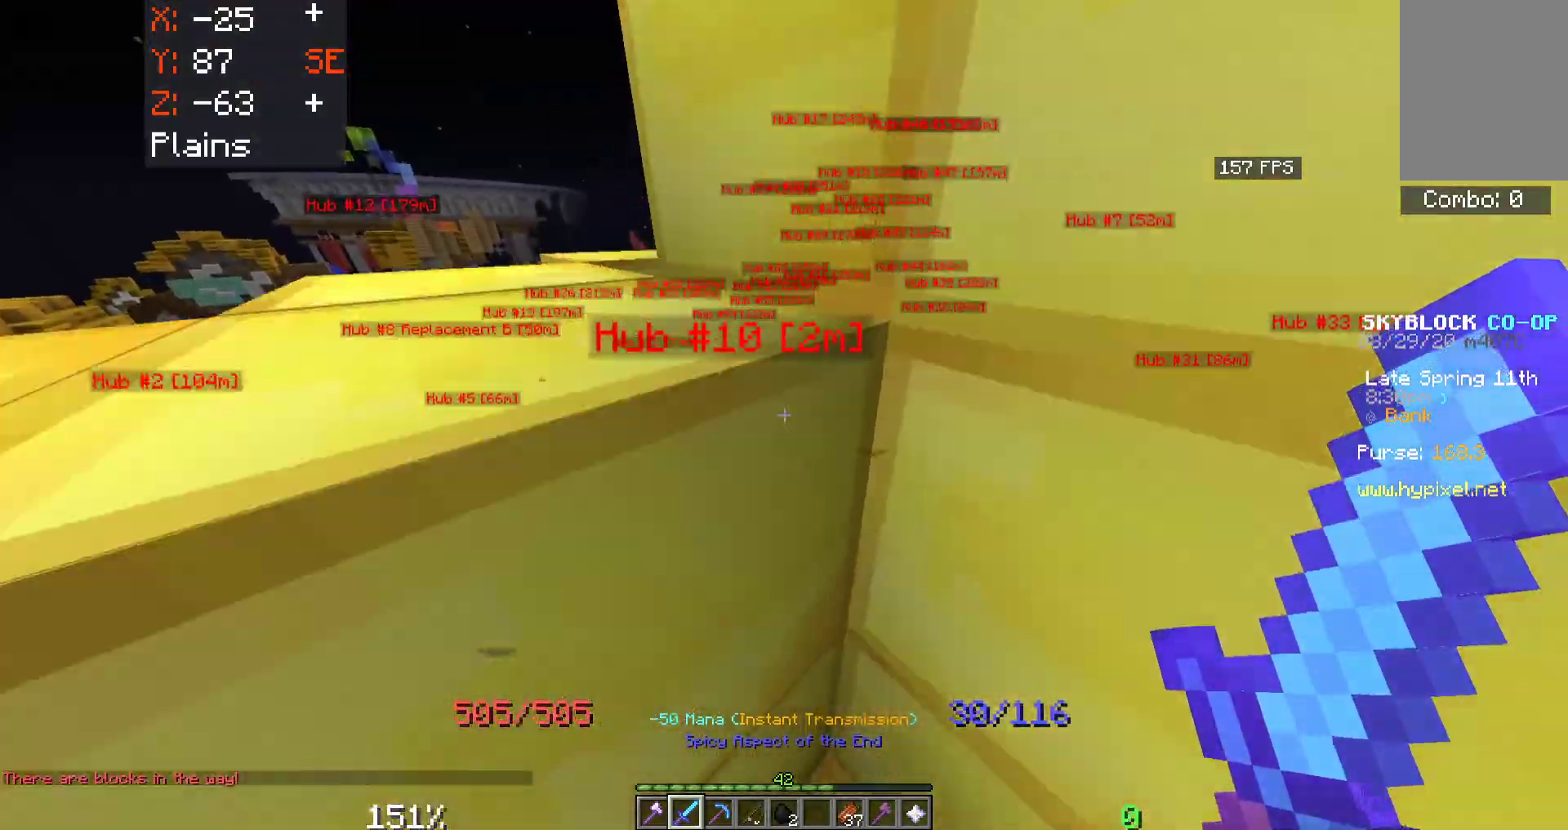
{"keys": ["a", "space", "w"], "mouse": [], "events": [[267, "w", "down"], [417, "space", "down"]]}
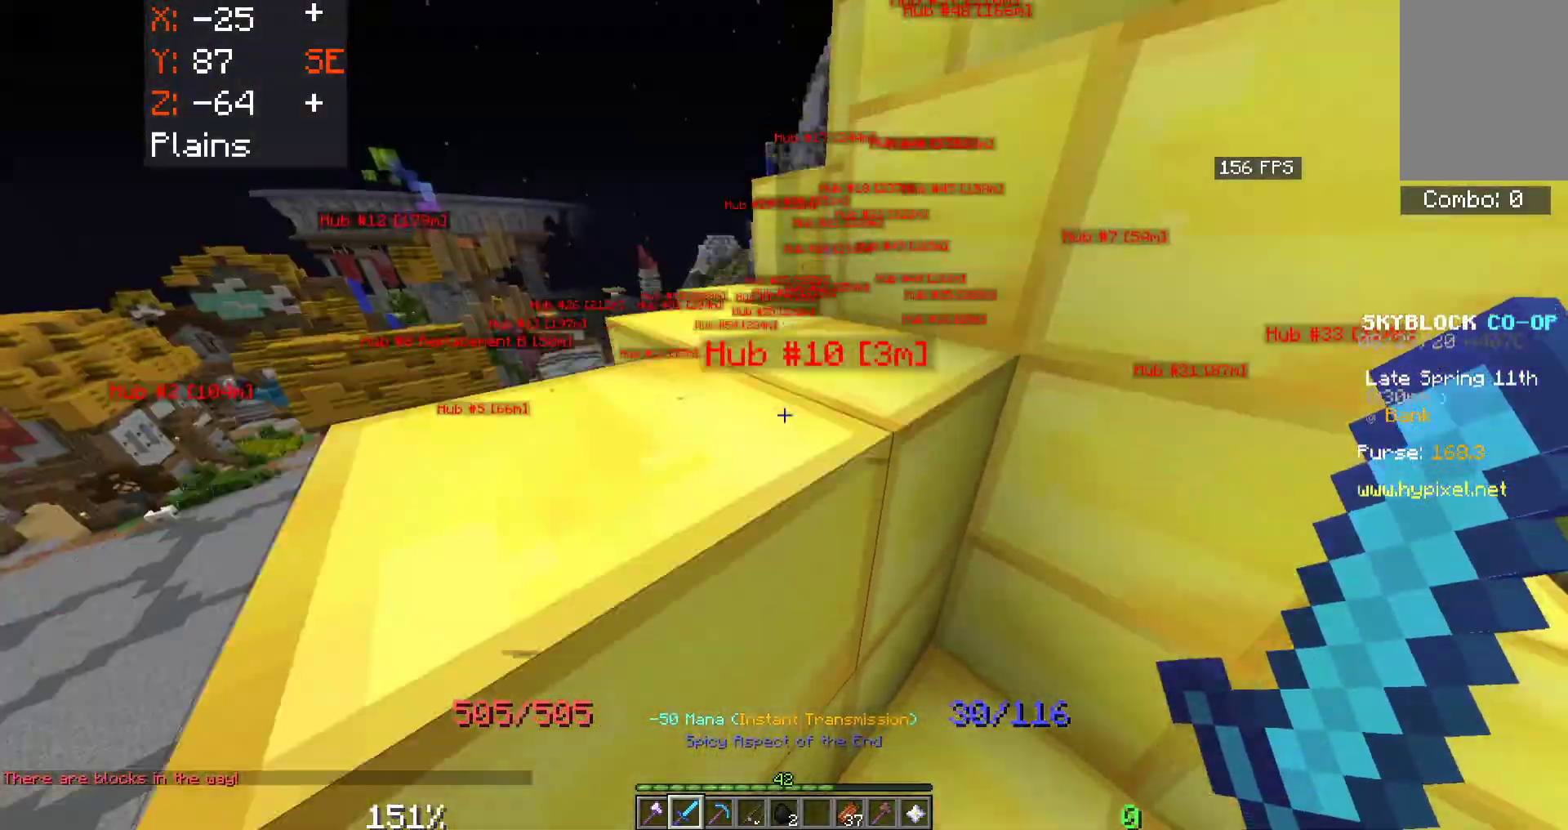
{"keys": ["space", "w"], "mouse": [], "events": [[217, "a", "up"], [217, "mouse_right", "down"], [367, "mouse_right", "up"]]}
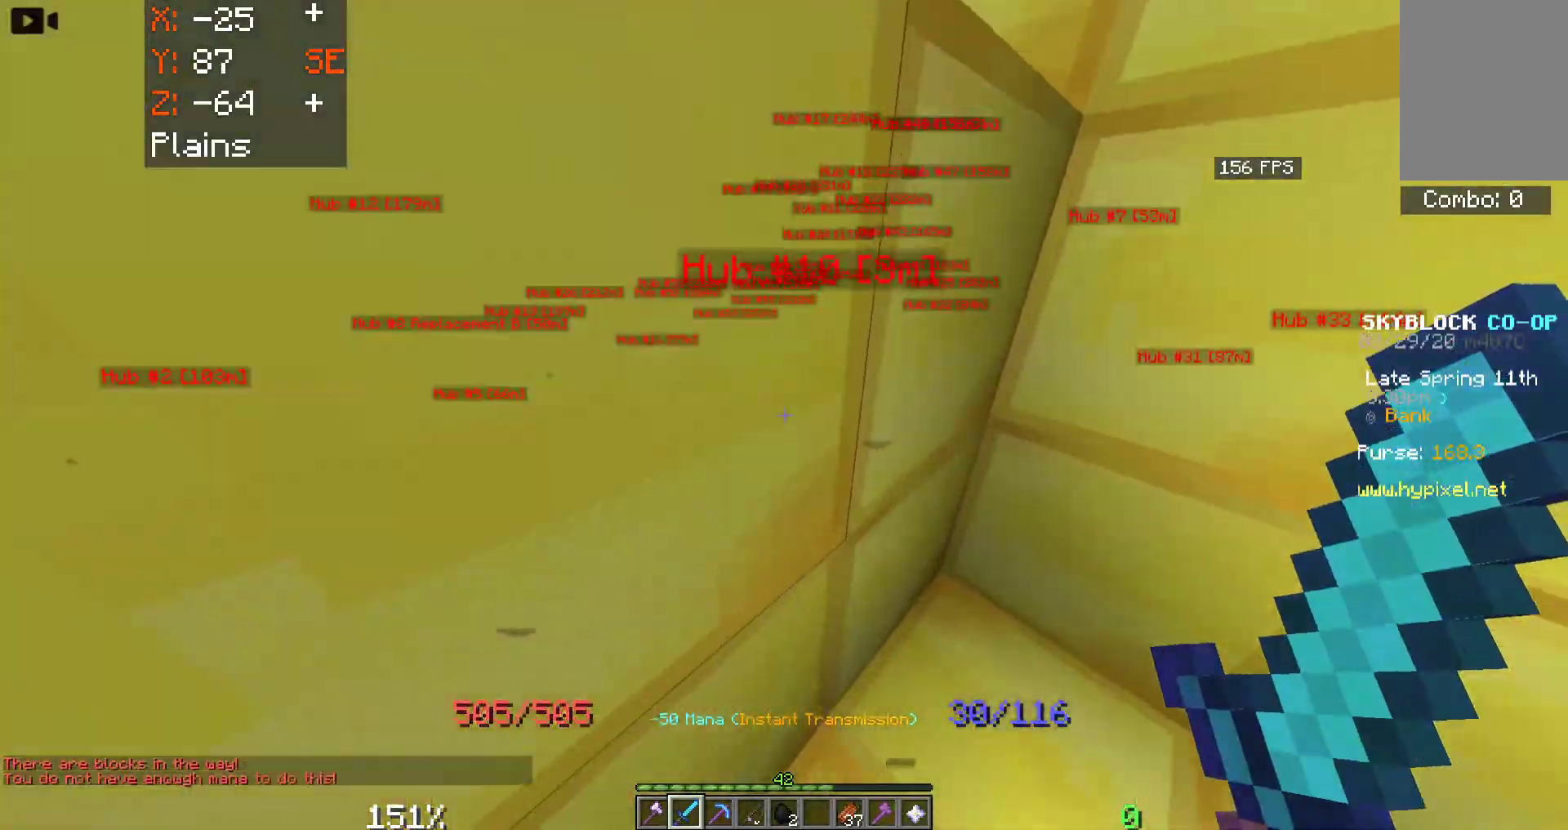
{"keys": ["a", "w"], "mouse": [], "events": [[100, "space", "up"], [183, "a", "down"]]}
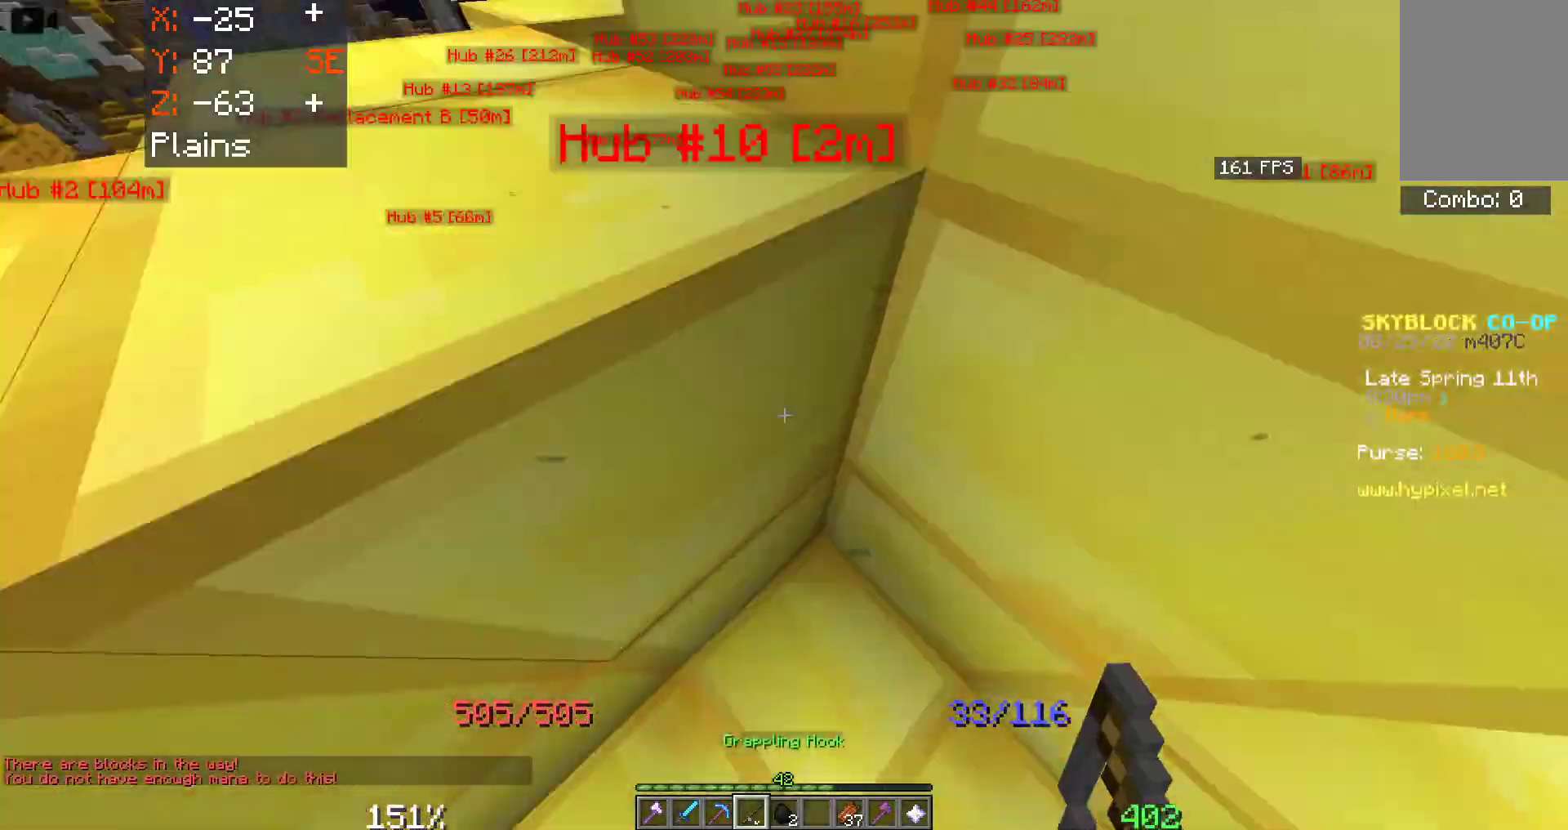
{"keys": ["a", "space", "w"], "mouse": ["right"], "events": [[167, "space", "down"], [217, "mouse_right", "down"]]}
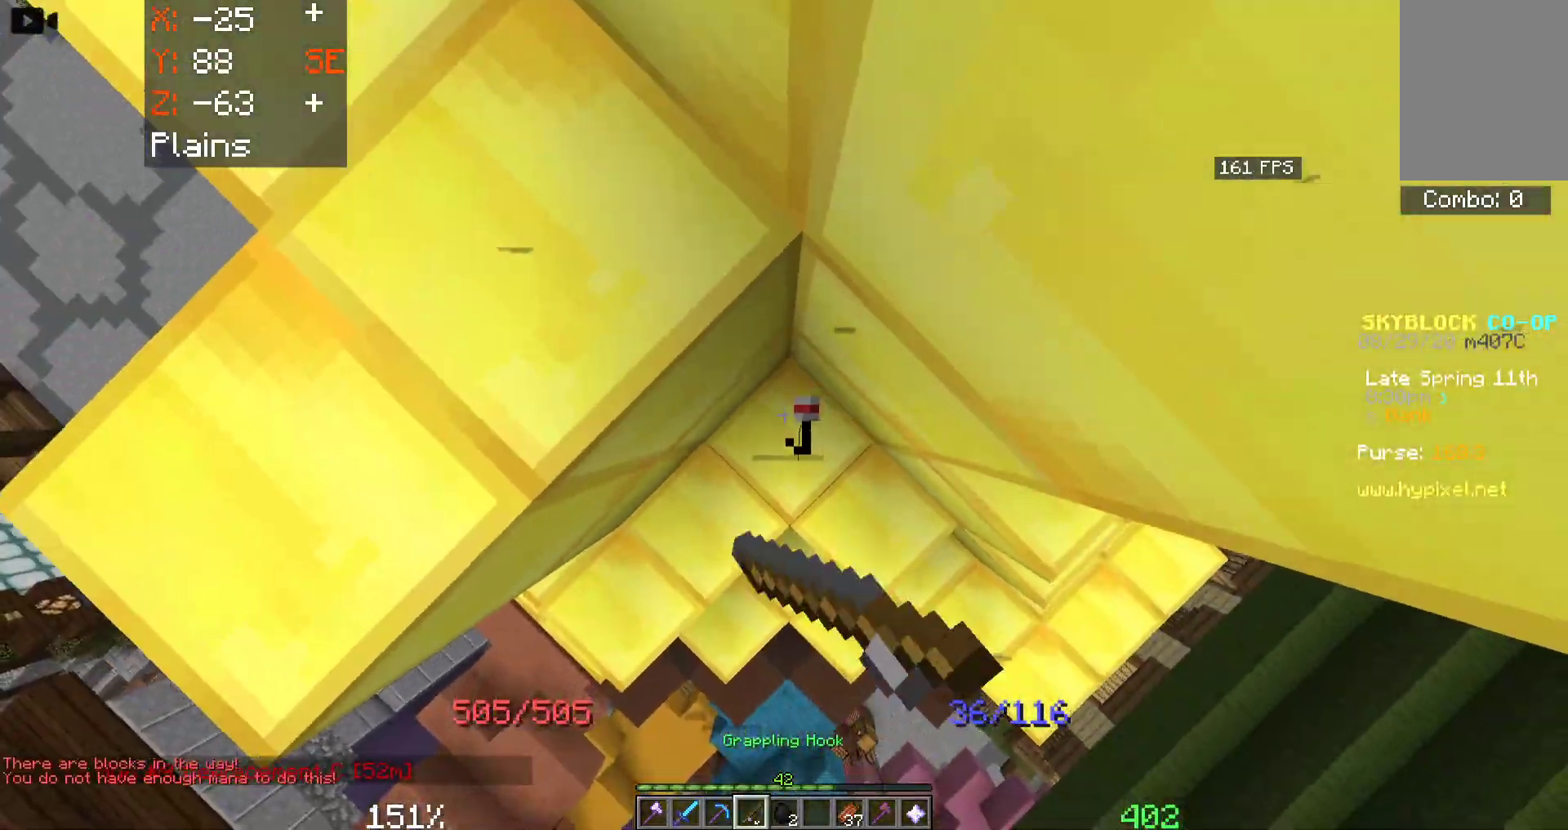
{"keys": ["a", "w"], "mouse": [], "events": [[83, "mouse_right", "up"], [367, "space", "up"]]}
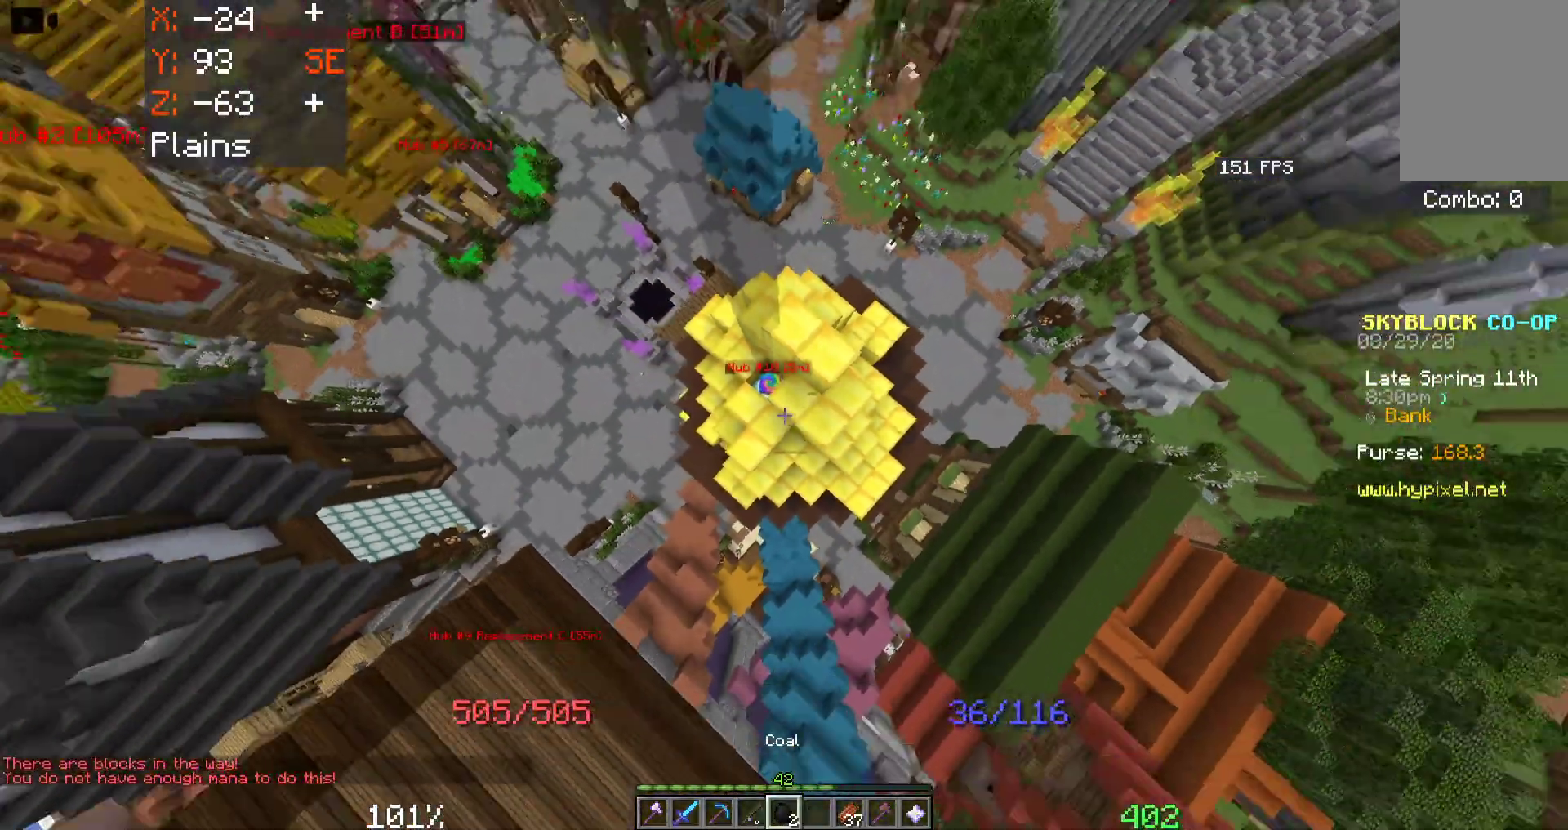
{"keys": [], "mouse": [], "events": [[250, "a", "up"], [267, "d", "down"], [300, "w", "up"], [433, "d", "up"]]}
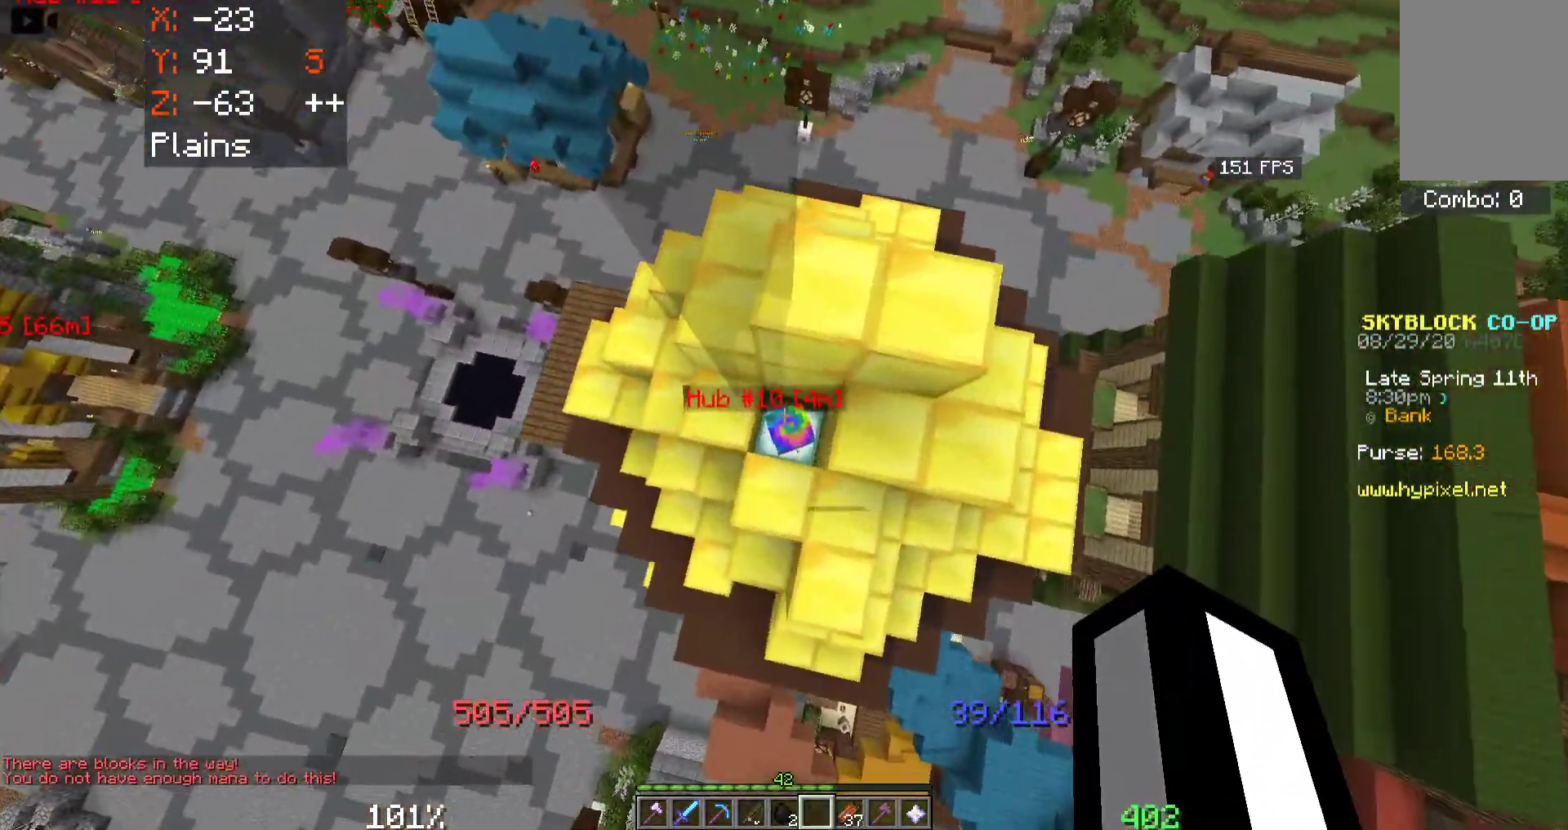
{"keys": [], "mouse": [], "events": [[200, "mouse_left", "down"], [367, "mouse_left", "up"]]}
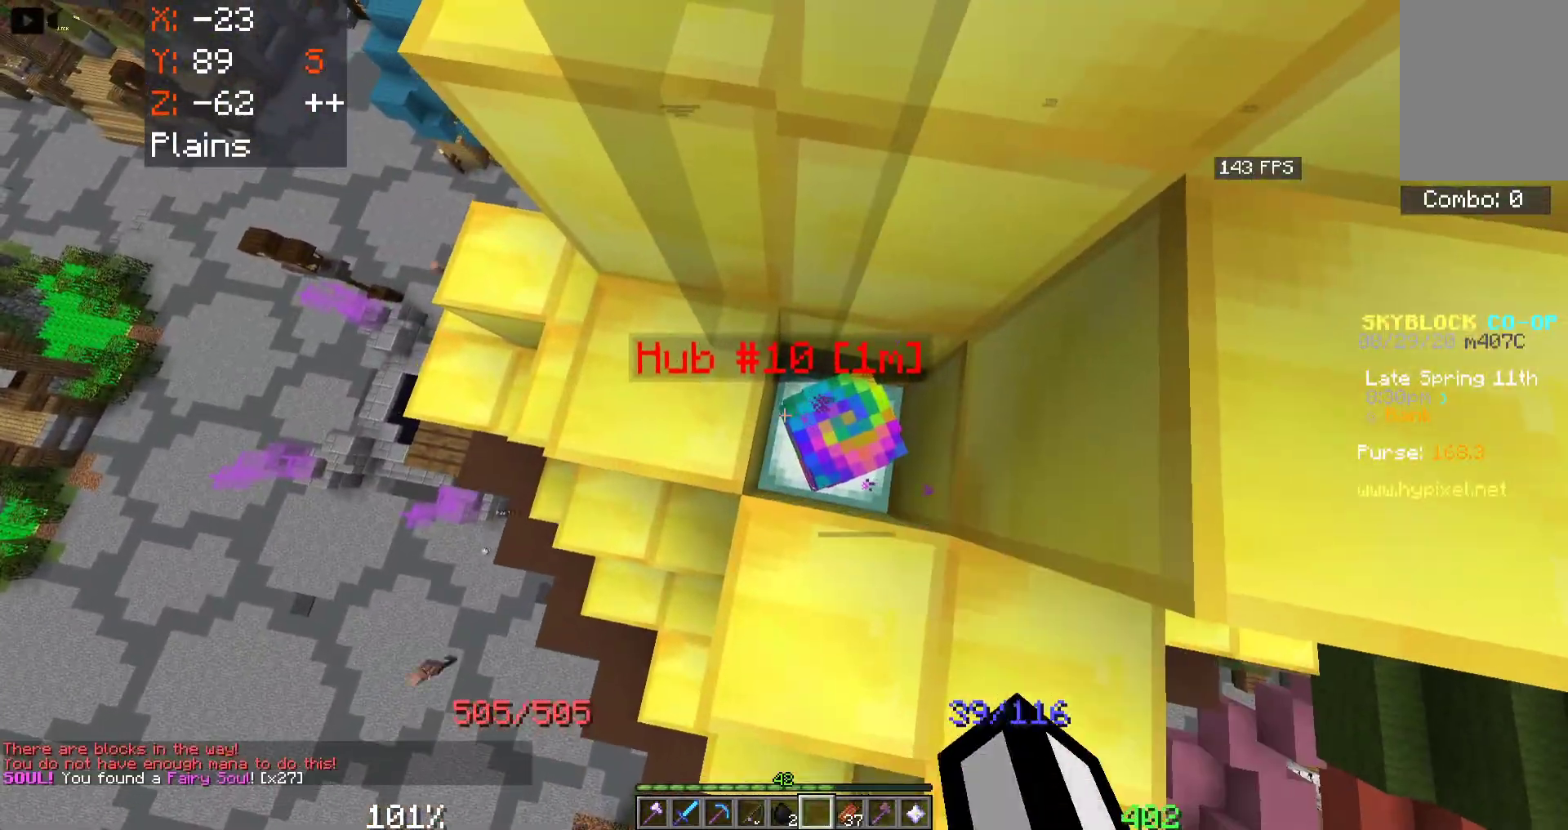
{"keys": [], "mouse": [], "events": []}
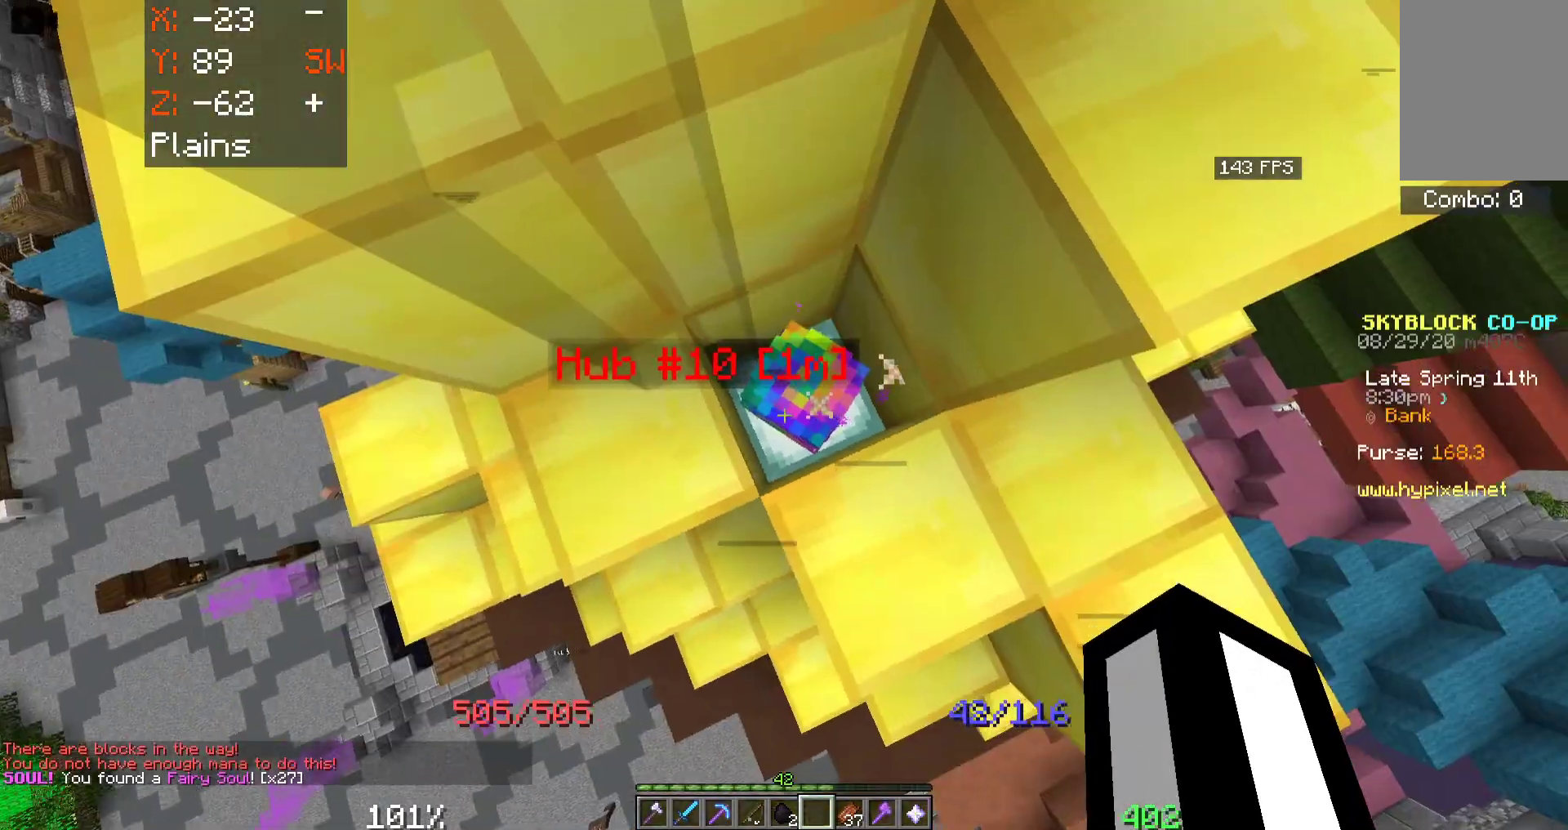
{"keys": [], "mouse": ["left"], "events": [[383, "mouse_left", "down"]]}
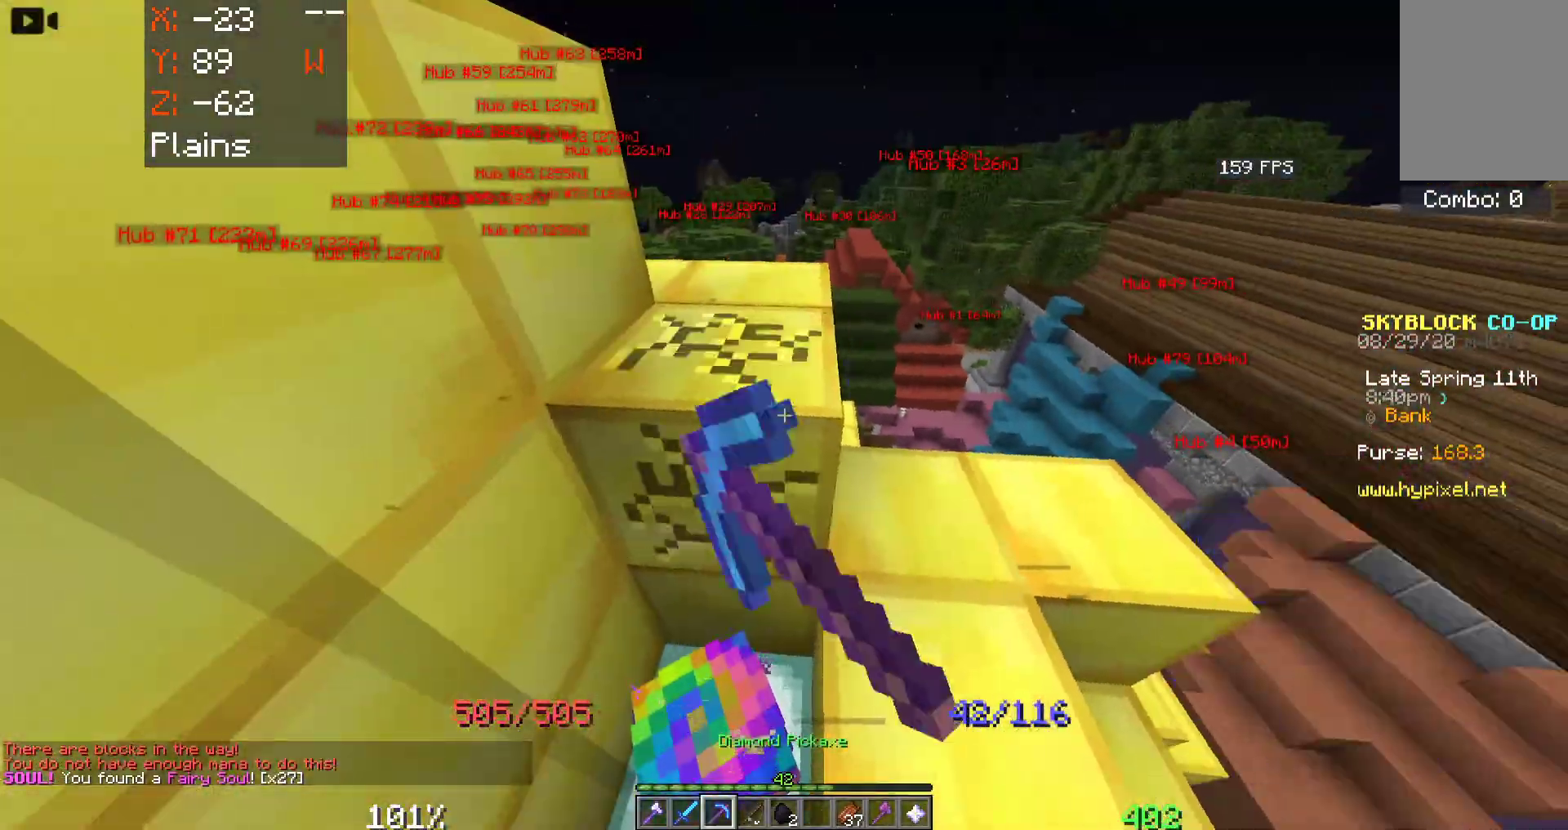
{"keys": ["d"], "mouse": ["left"], "events": [[283, "w", "down"], [333, "d", "down"], [467, "w", "up"]]}
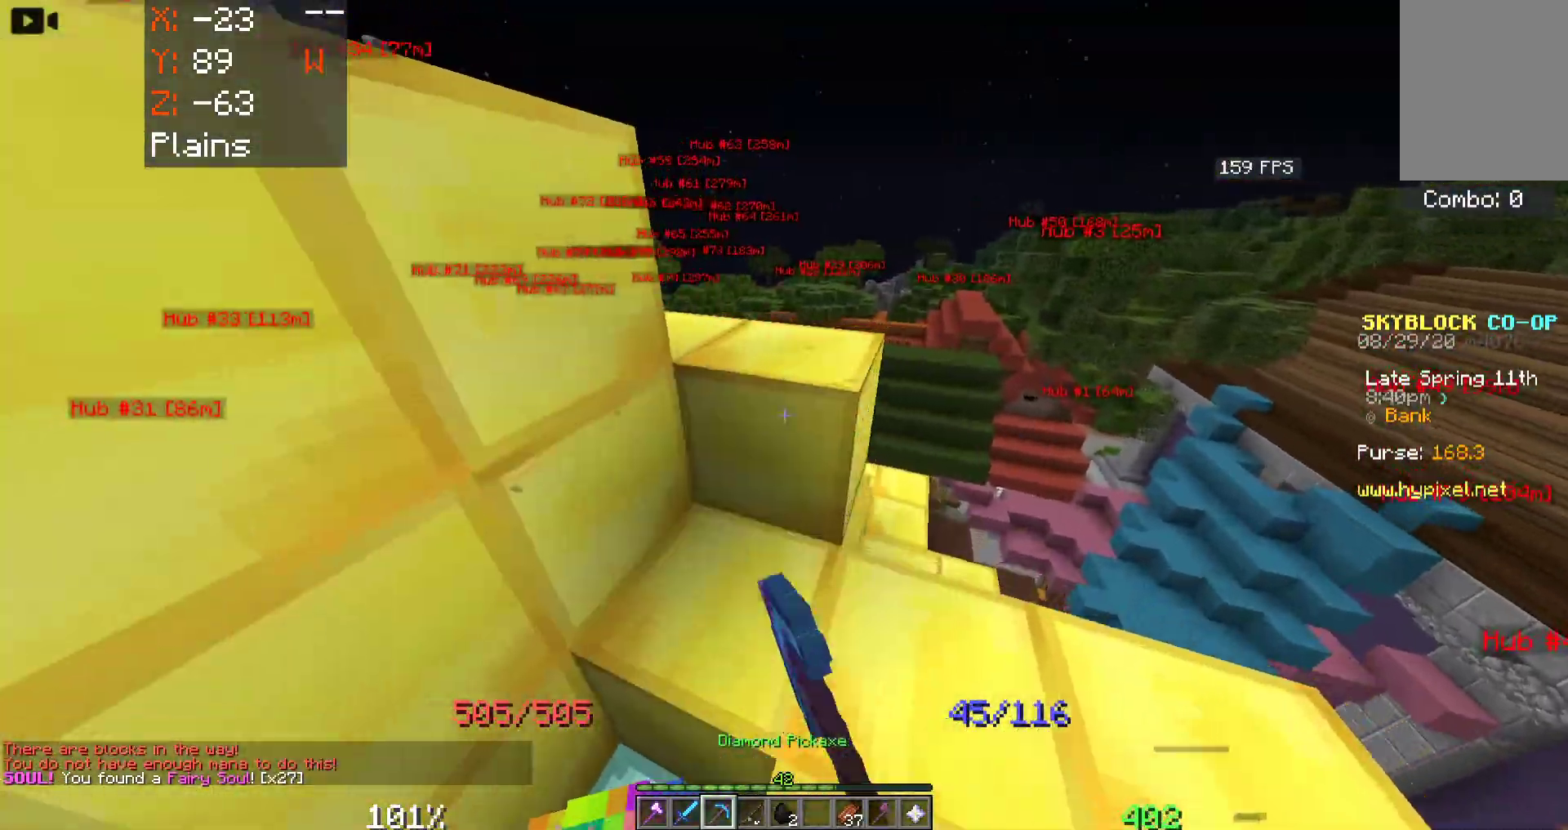
{"keys": ["a", "w"], "mouse": ["left"], "events": [[100, "w", "down"], [417, "d", "up"], [483, "a", "down"]]}